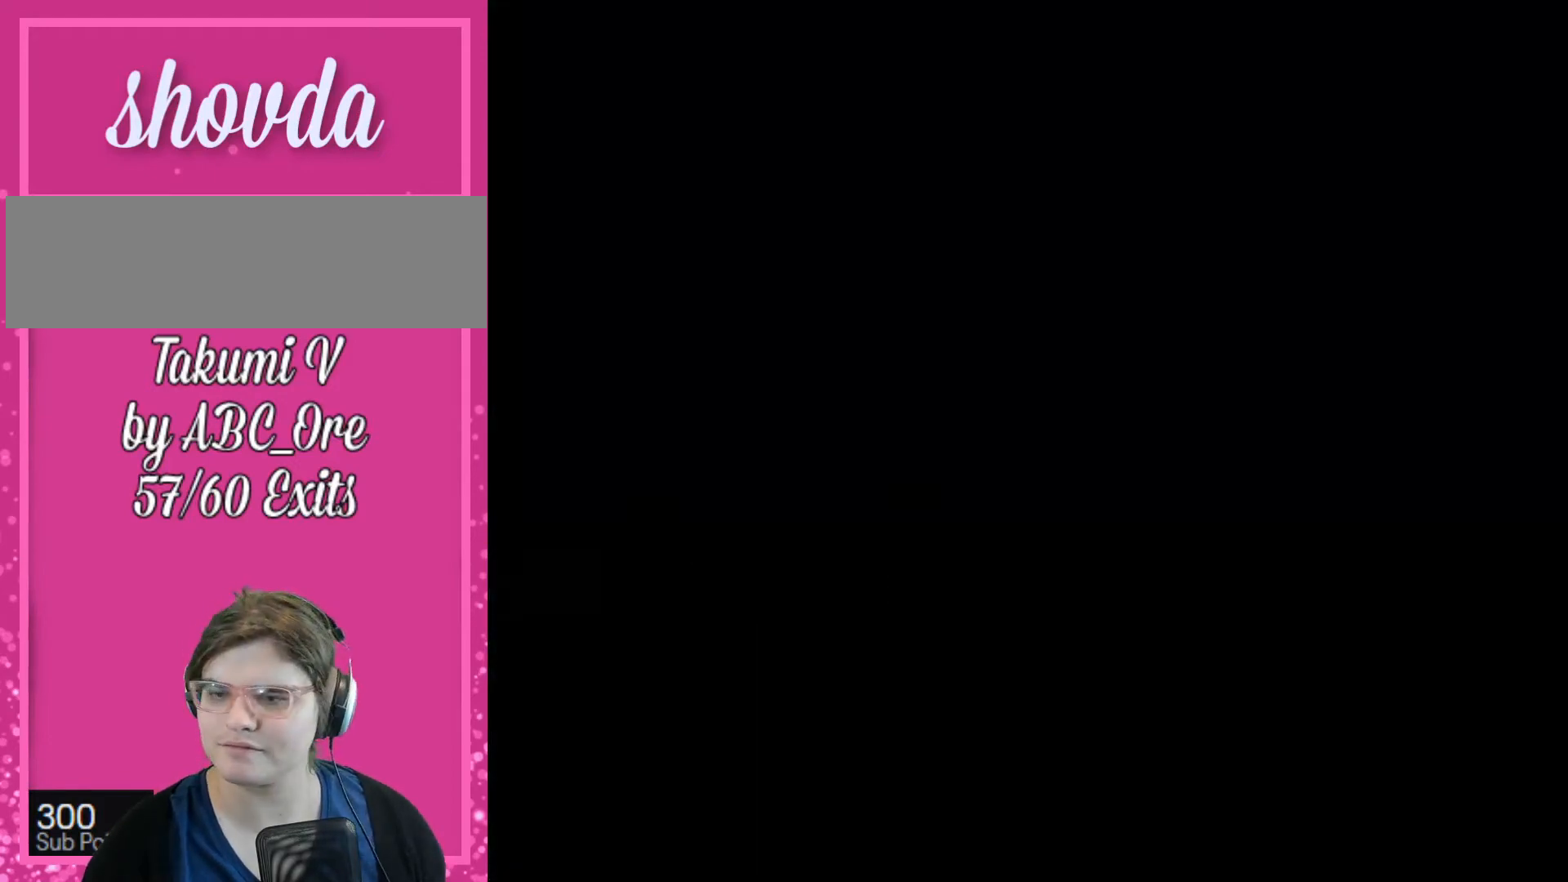
Gameplay with a controller; each line is a JSON object with the inputs held at the frame after it. "events" lists button and stick changes between this image and that frame as [ms after this image, input, new state], when the widget could be followed in between. Not read: A B CIRCLE CROSS L3 R3 SQUARE TRIANGLE X Y.
{"buttons": [], "events": [[334, "DPAD_RIGHT", "up"]]}
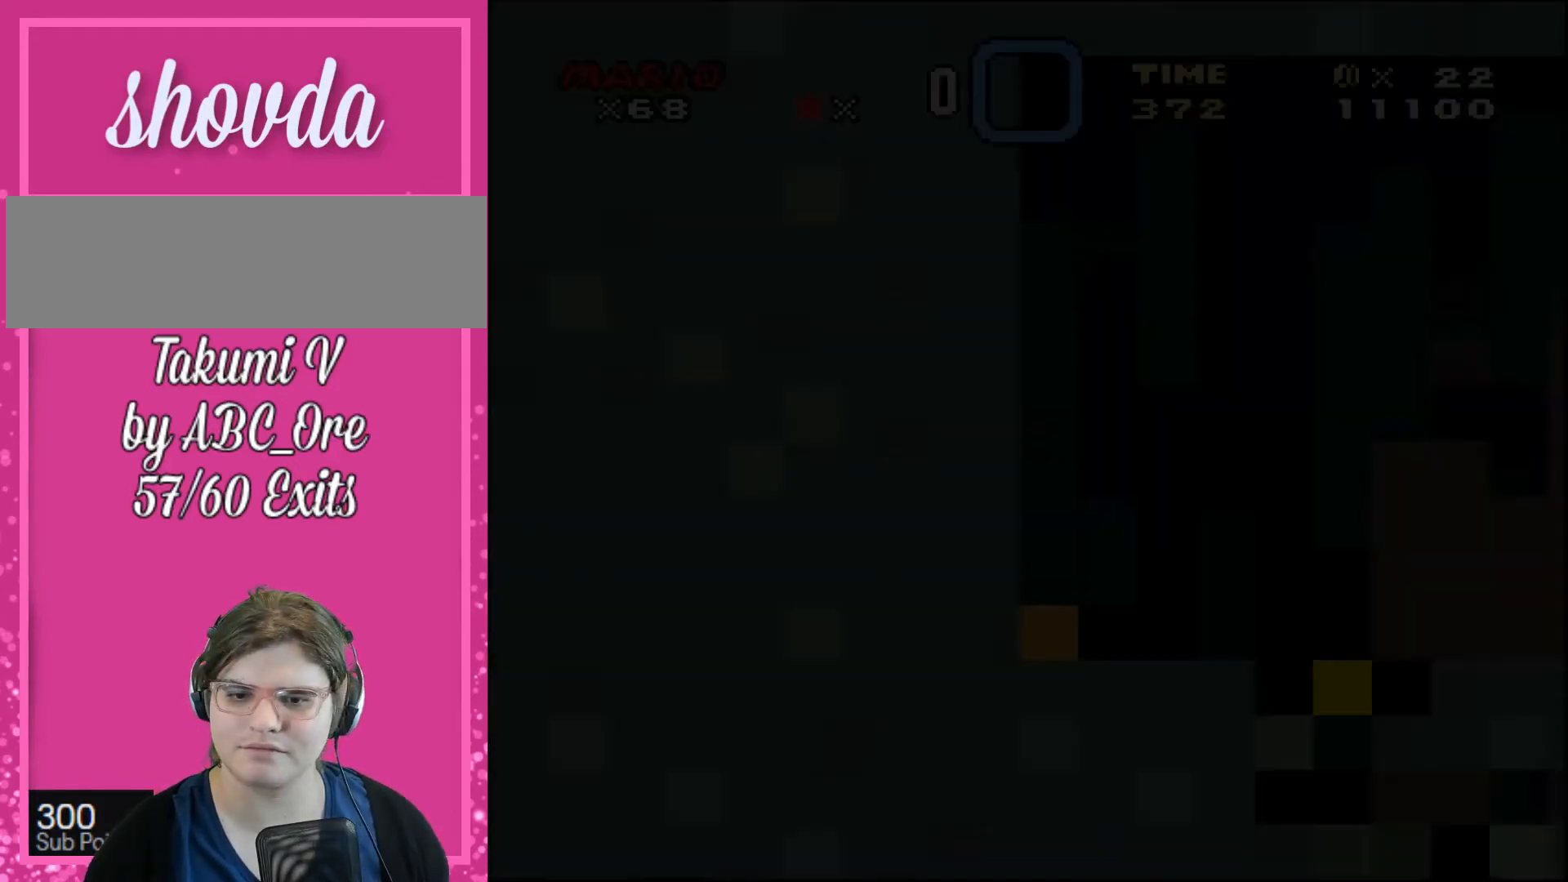
{"buttons": [], "events": [[134, "DPAD_RIGHT", "down"], [267, "DPAD_RIGHT", "up"]]}
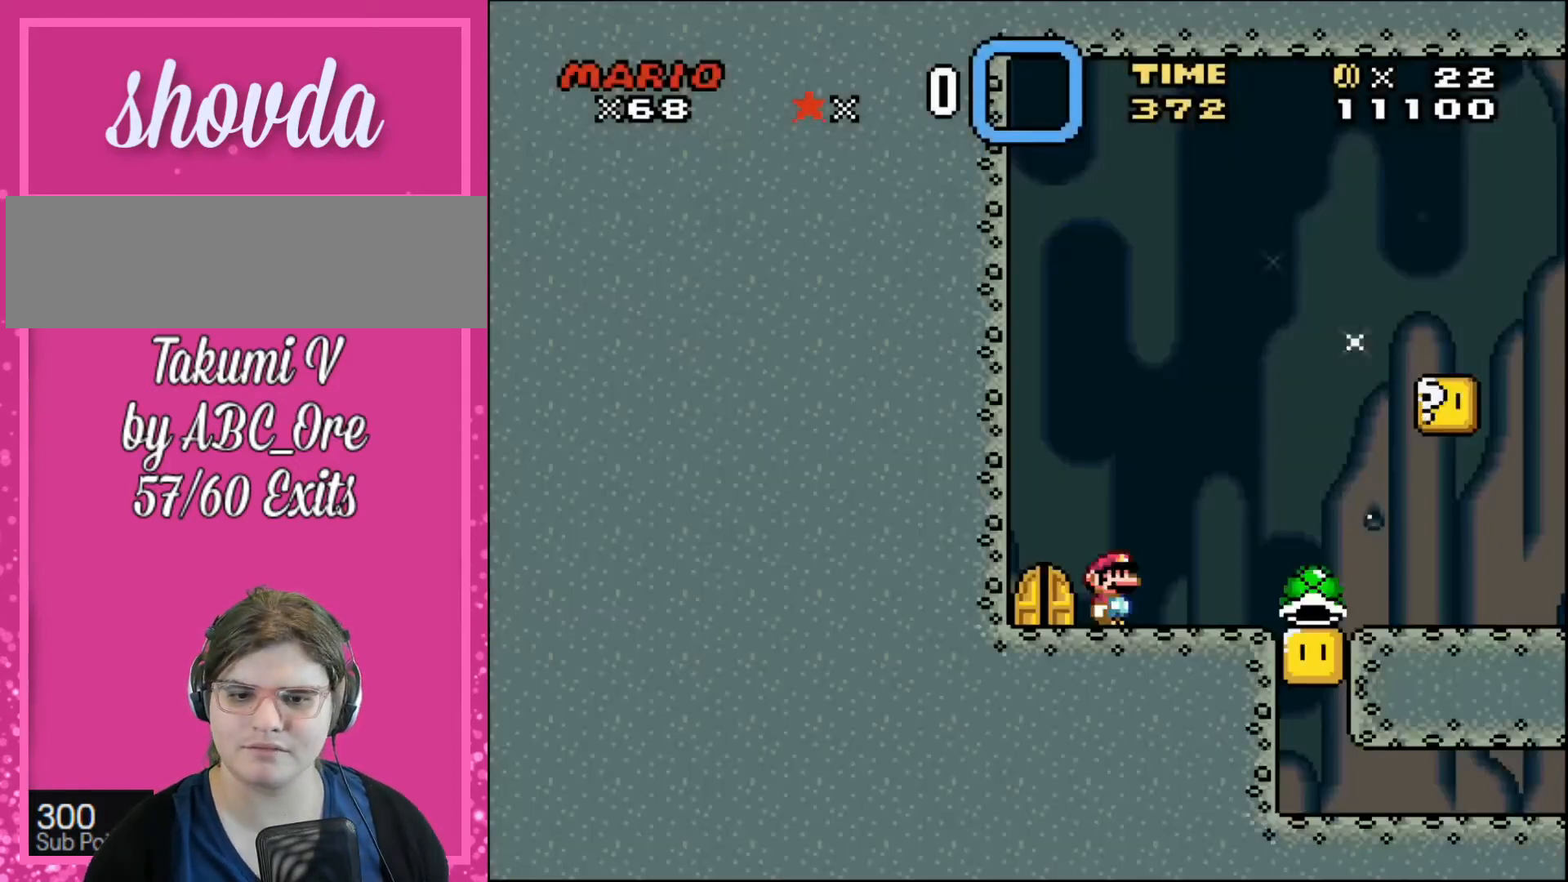
{"buttons": [], "events": []}
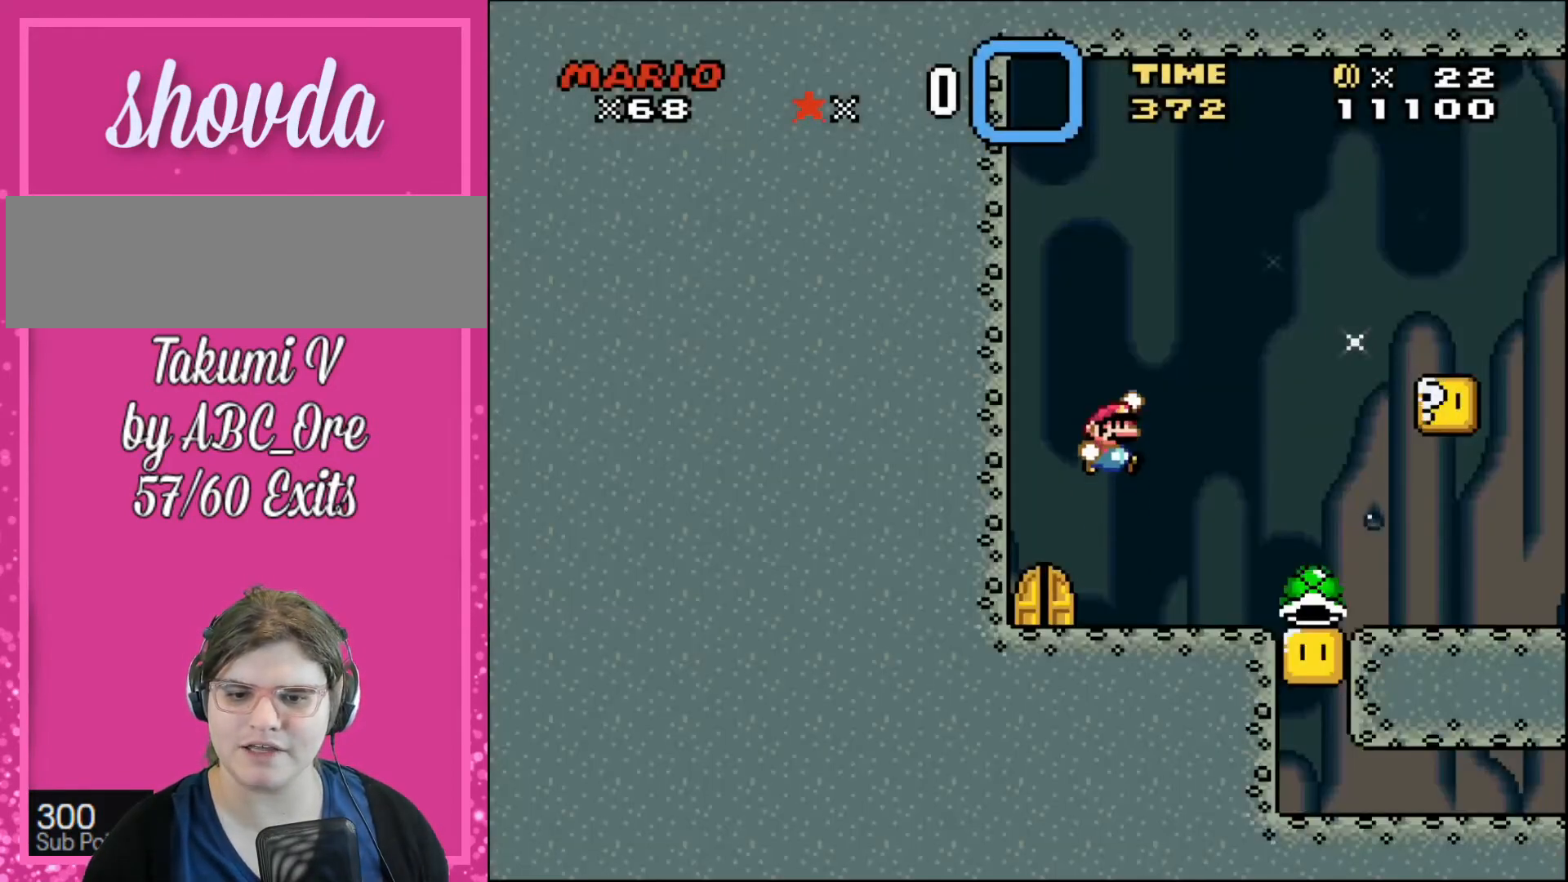
{"buttons": ["DPAD_RIGHT"], "events": [[301, "DPAD_RIGHT", "down"]]}
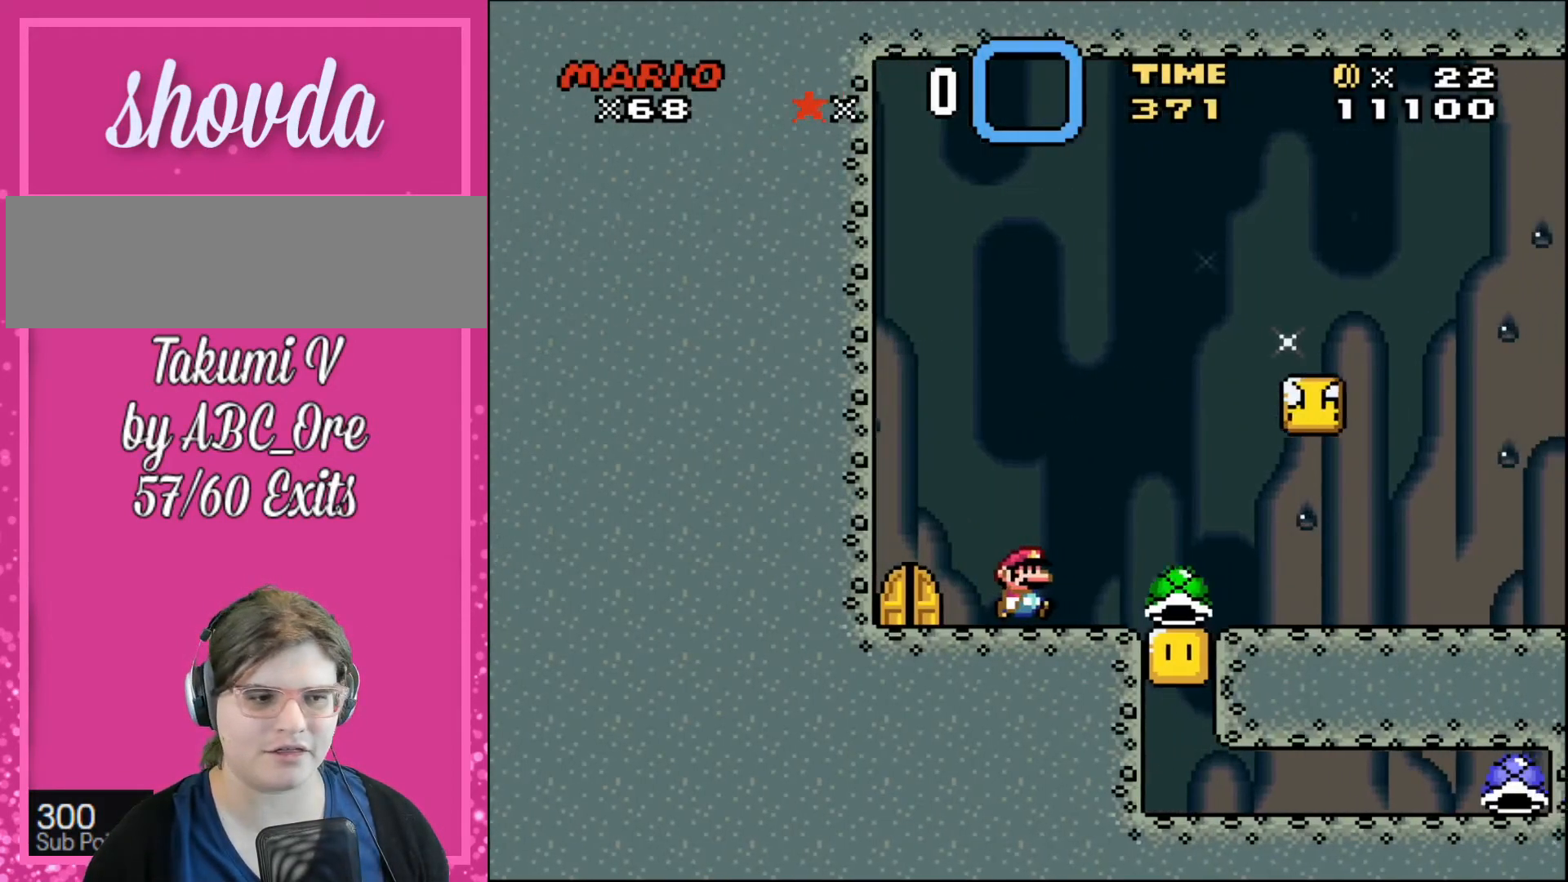
{"buttons": [], "events": [[133, "DPAD_RIGHT", "up"]]}
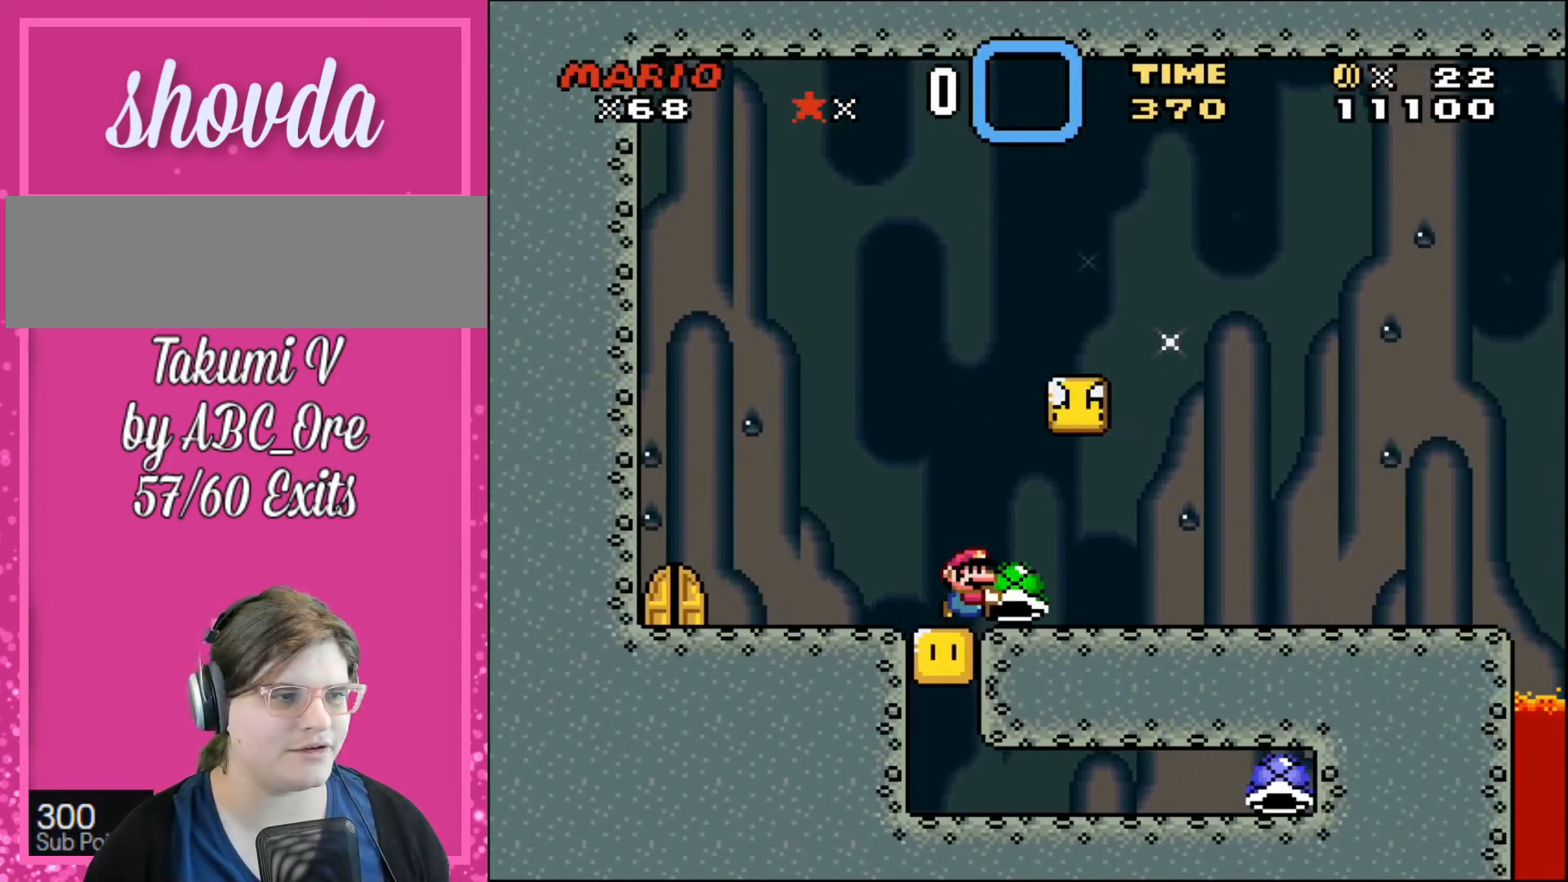
{"buttons": [], "events": [[234, "DPAD_RIGHT", "down"], [367, "DPAD_RIGHT", "up"]]}
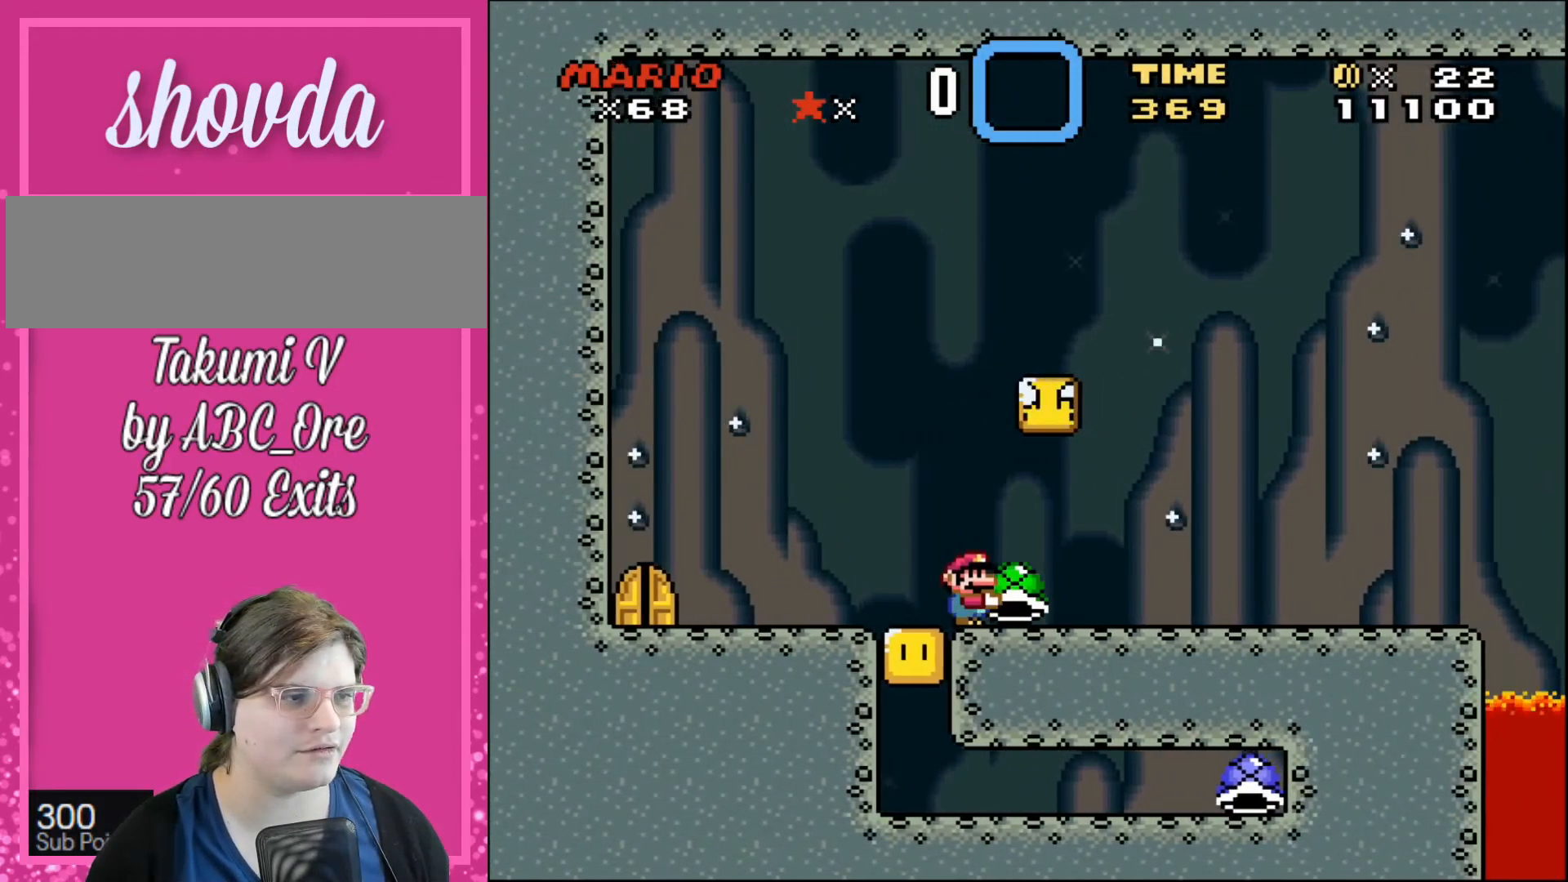
{"buttons": [], "events": [[200, "DPAD_RIGHT", "down"], [300, "DPAD_RIGHT", "up"]]}
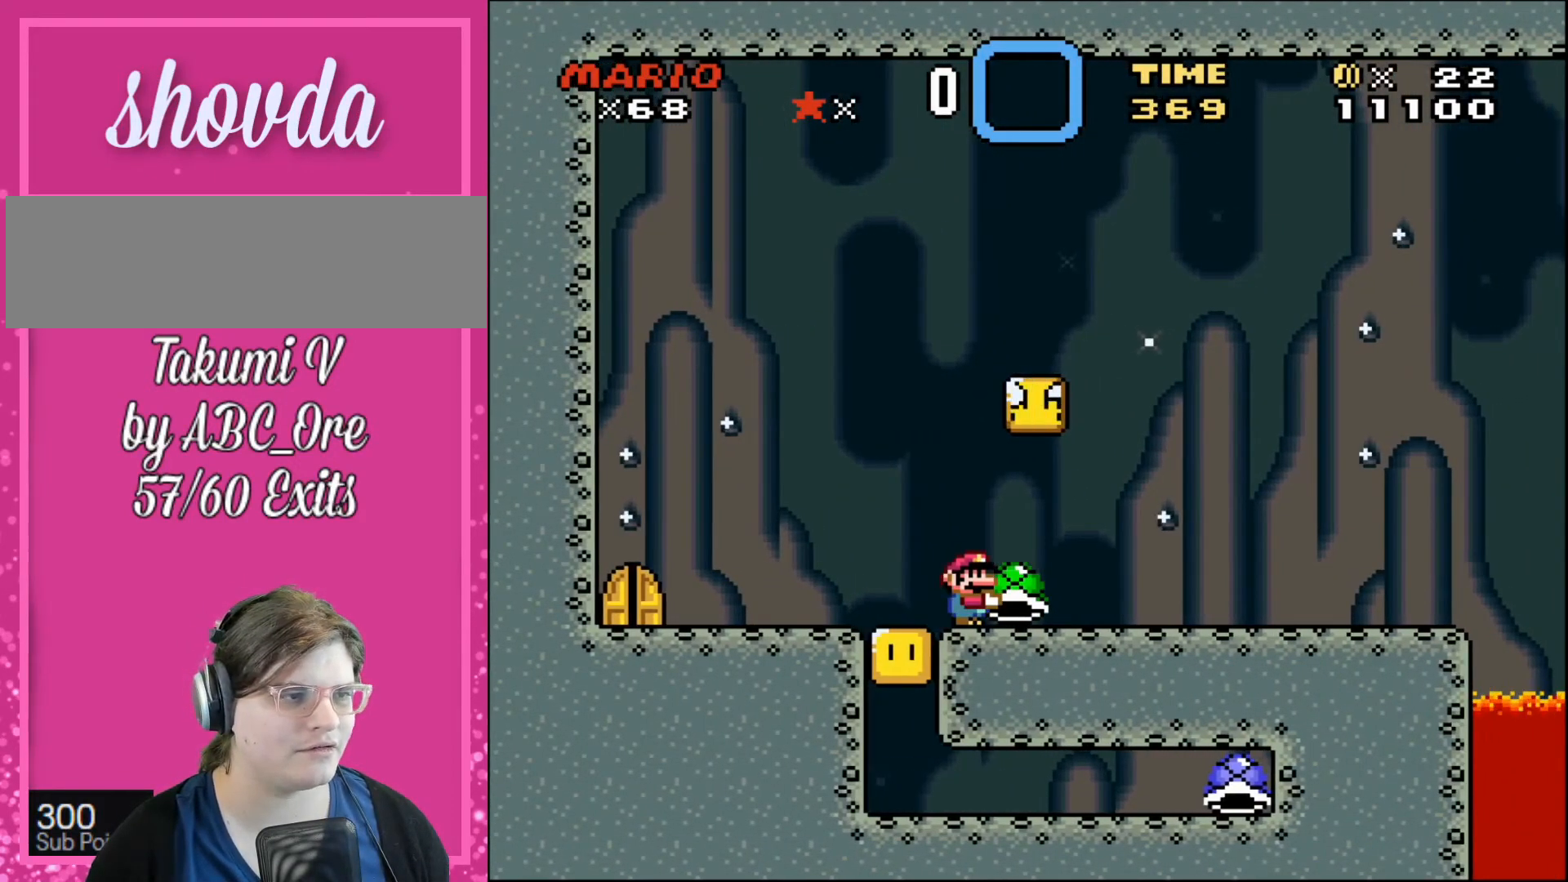
{"buttons": ["DPAD_UP"], "events": [[100, "DPAD_UP", "down"]]}
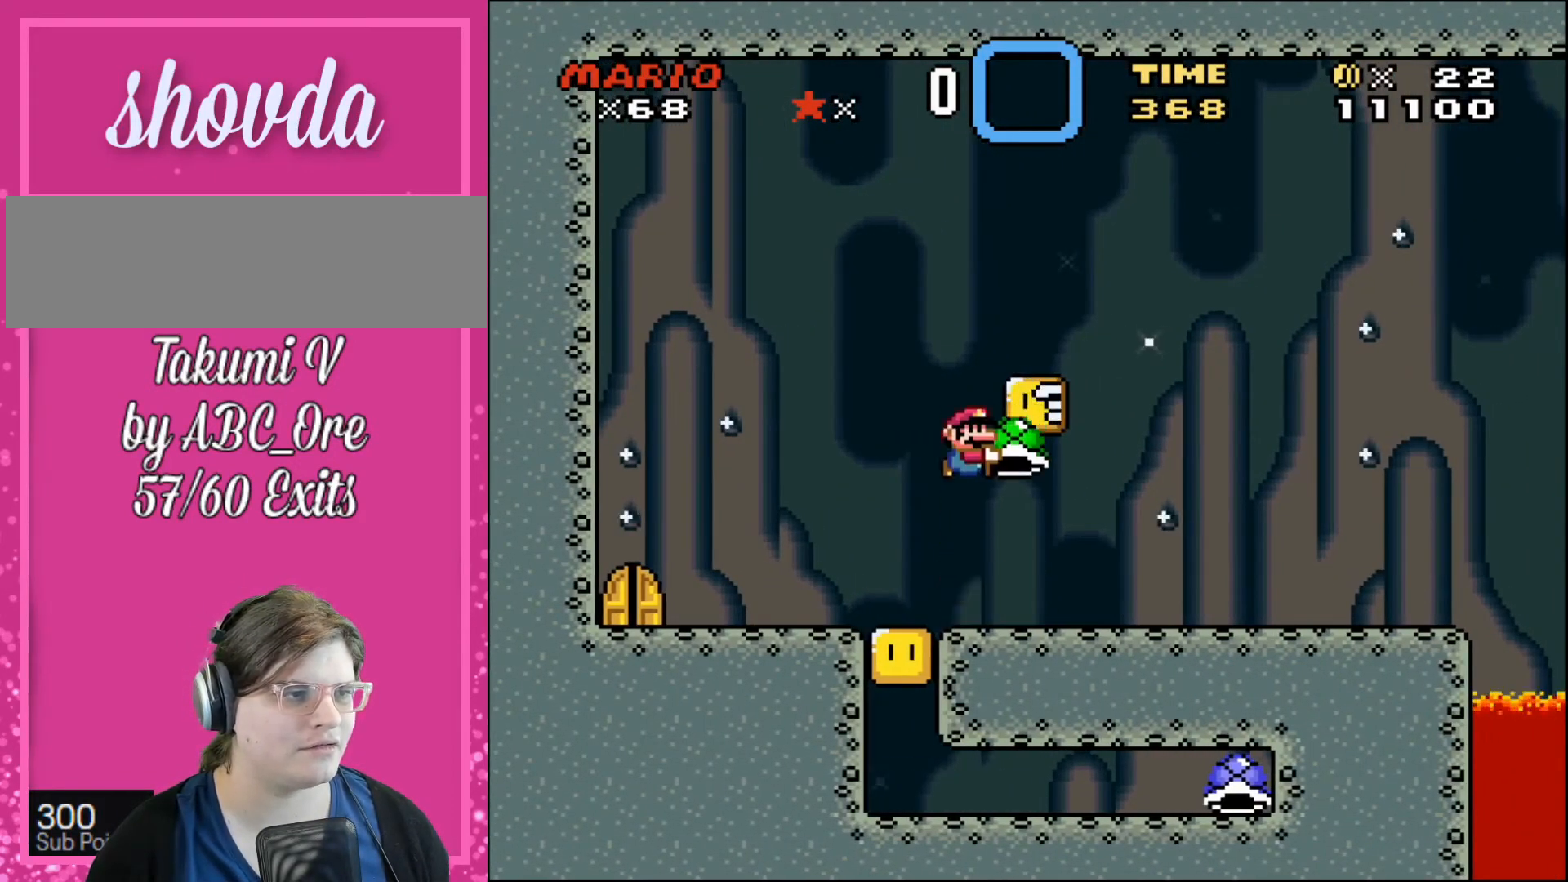
{"buttons": ["DPAD_UP"], "events": []}
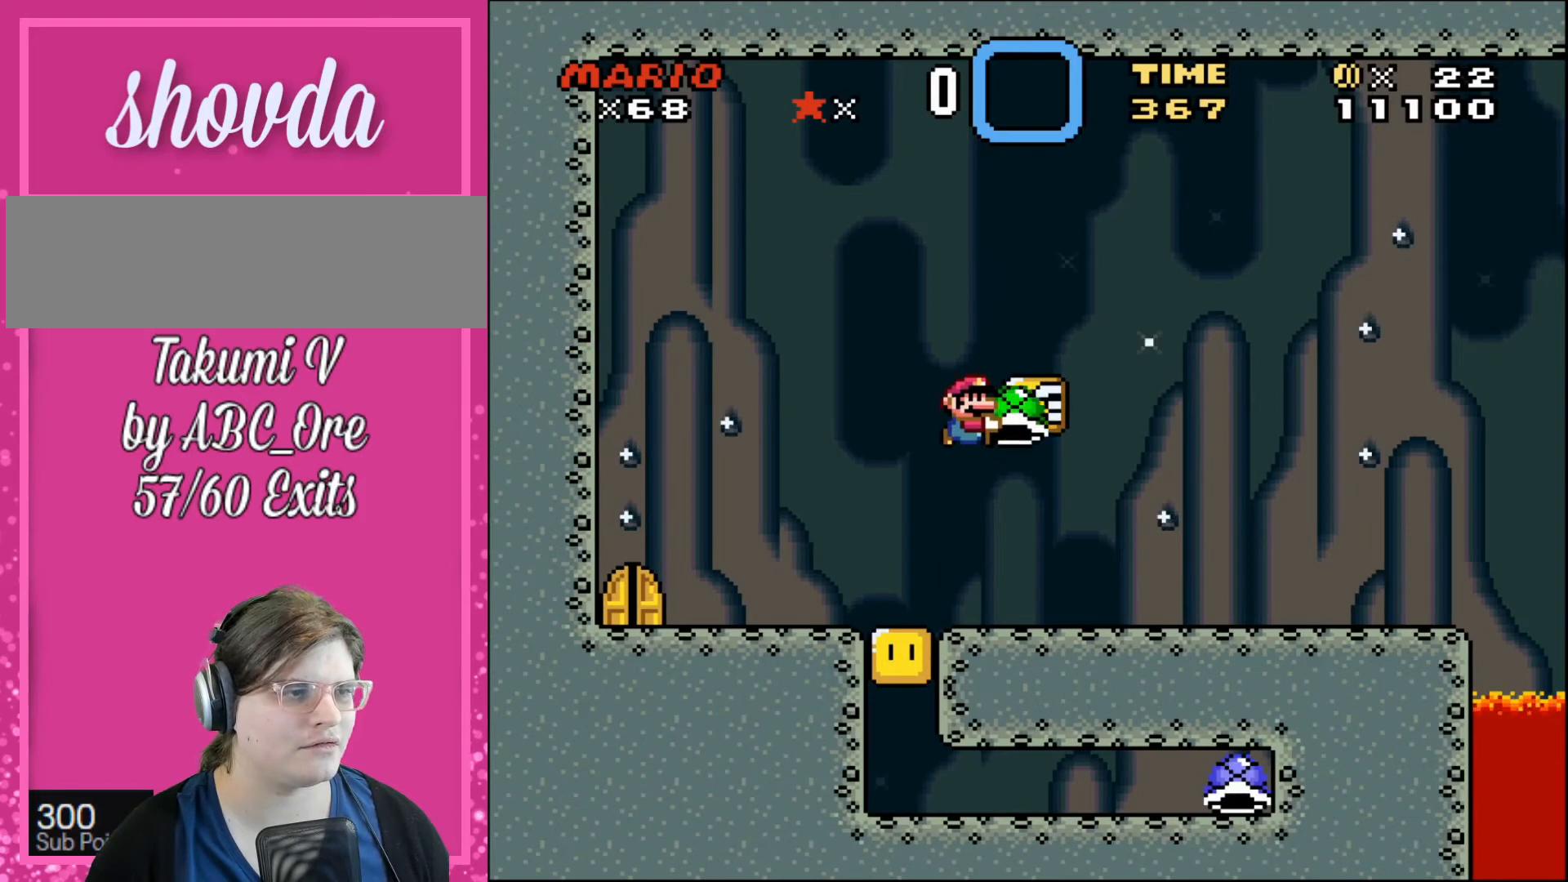
{"buttons": [], "events": [[401, "DPAD_UP", "up"]]}
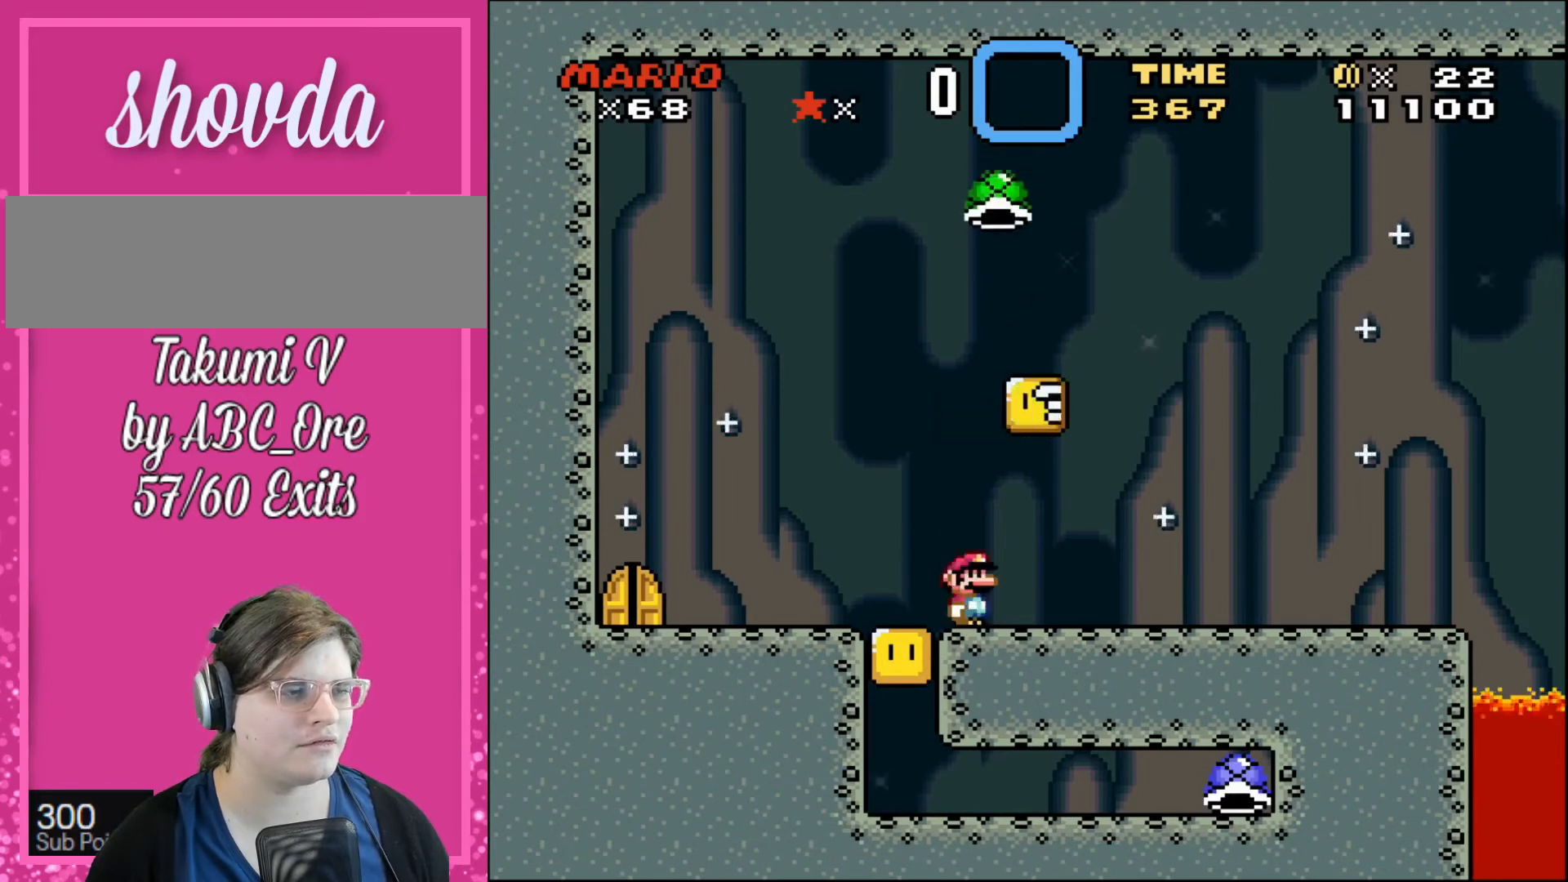
{"buttons": ["DPAD_UP"], "events": [[133, "DPAD_UP", "down"]]}
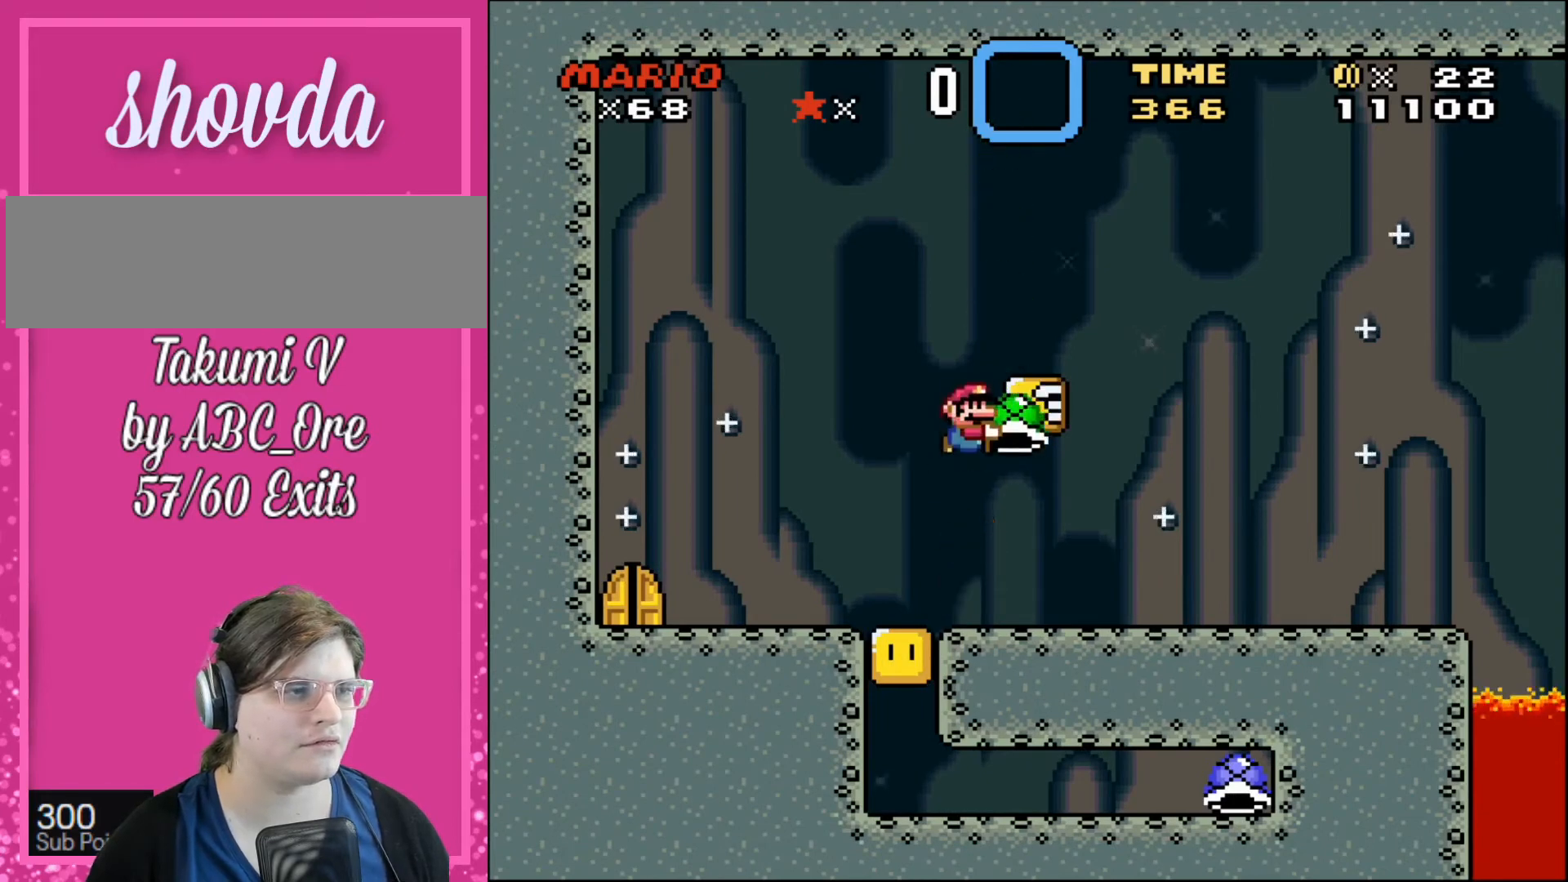
{"buttons": ["DPAD_UP"], "events": []}
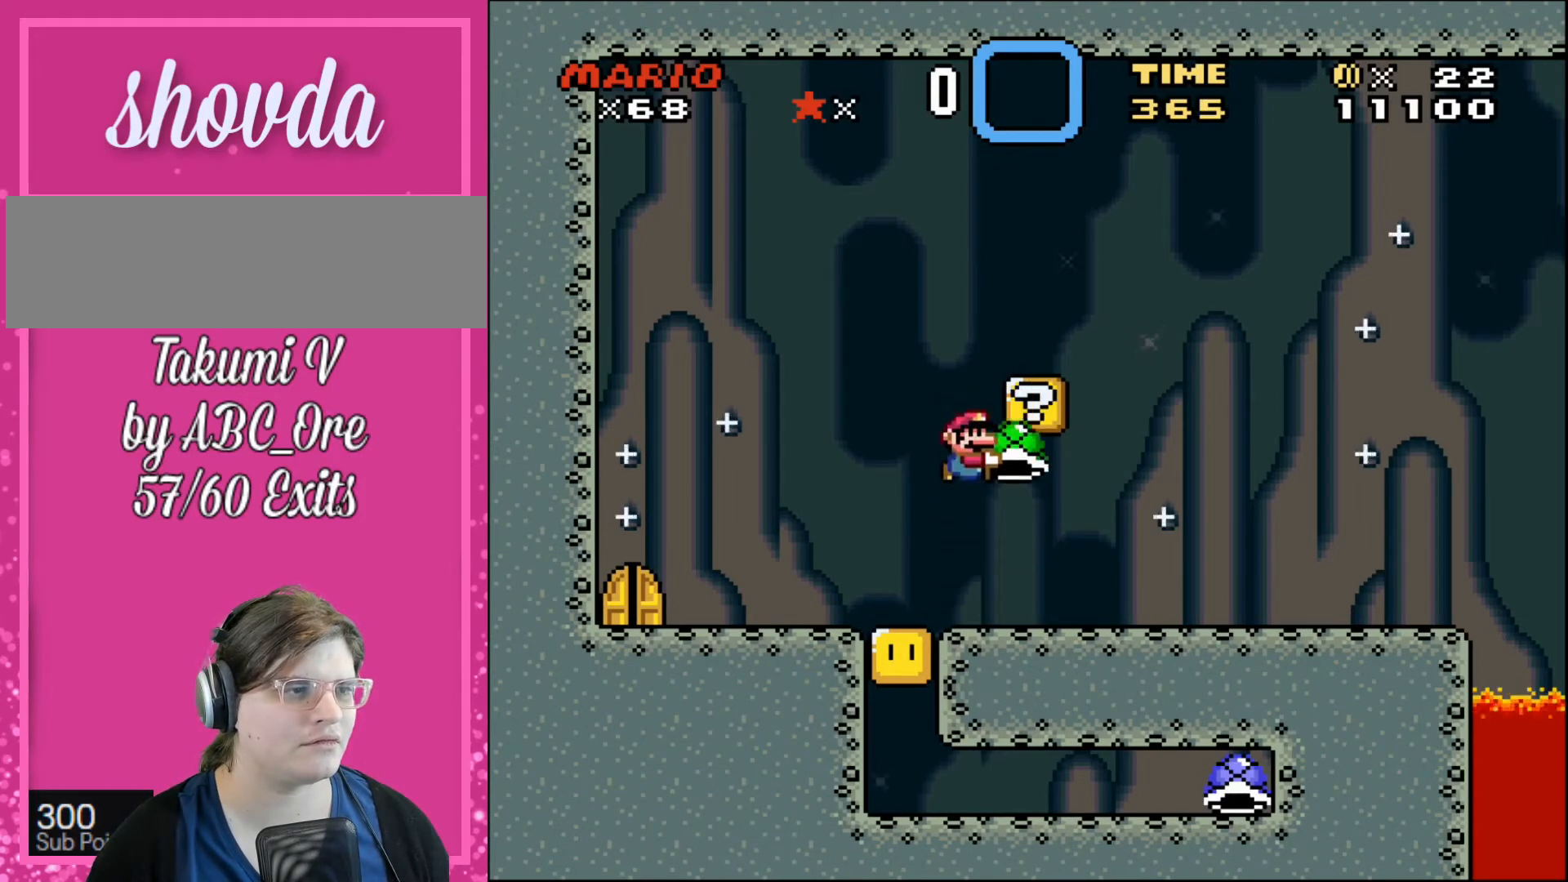
{"buttons": ["DPAD_UP"], "events": []}
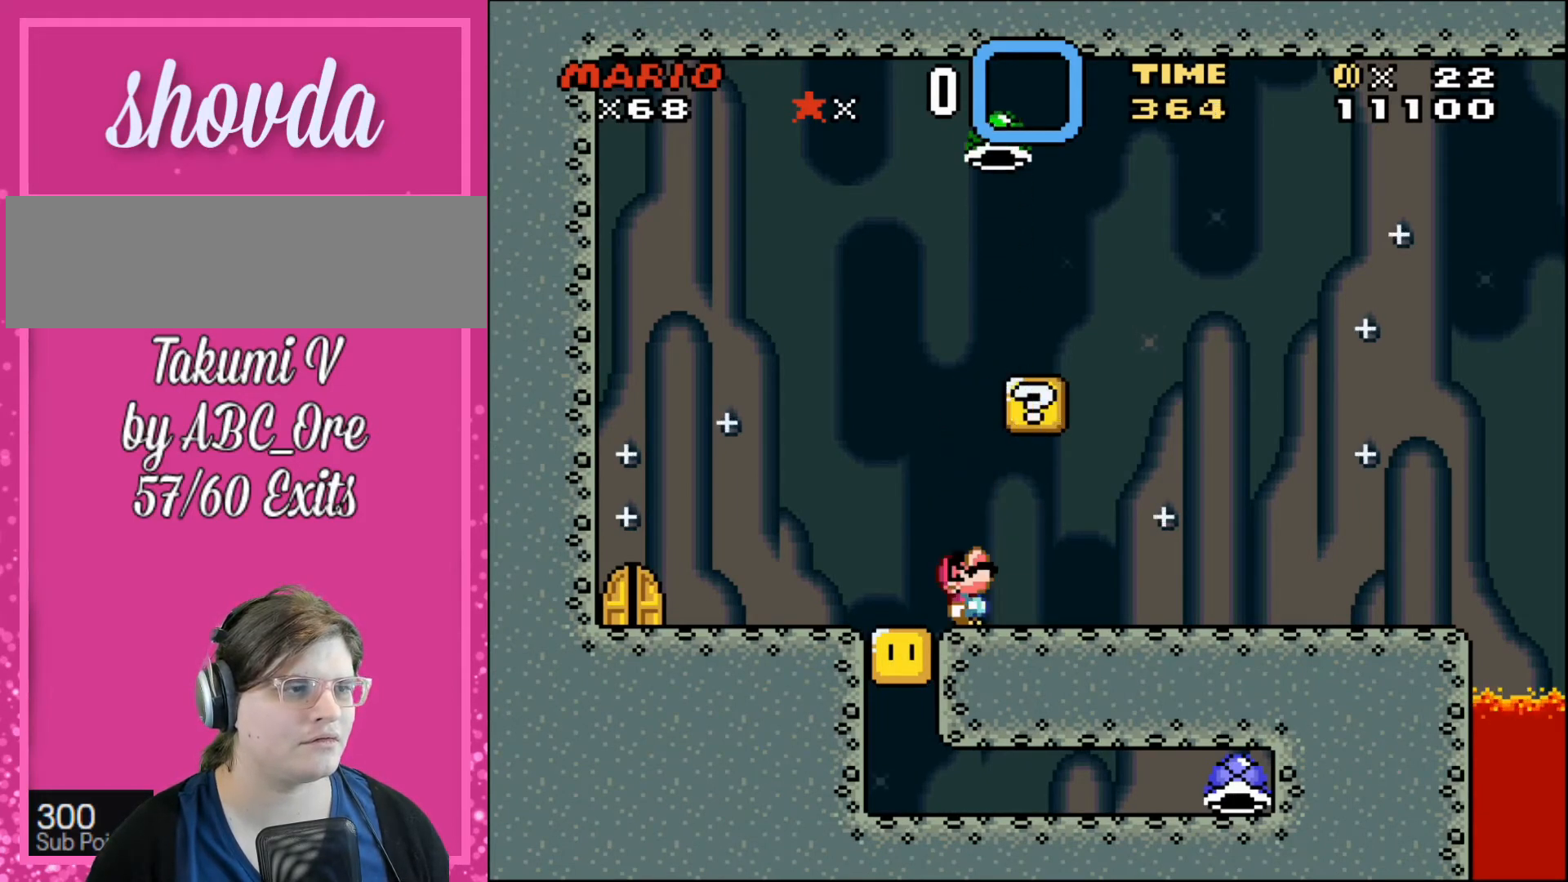
{"buttons": ["DPAD_UP"], "events": []}
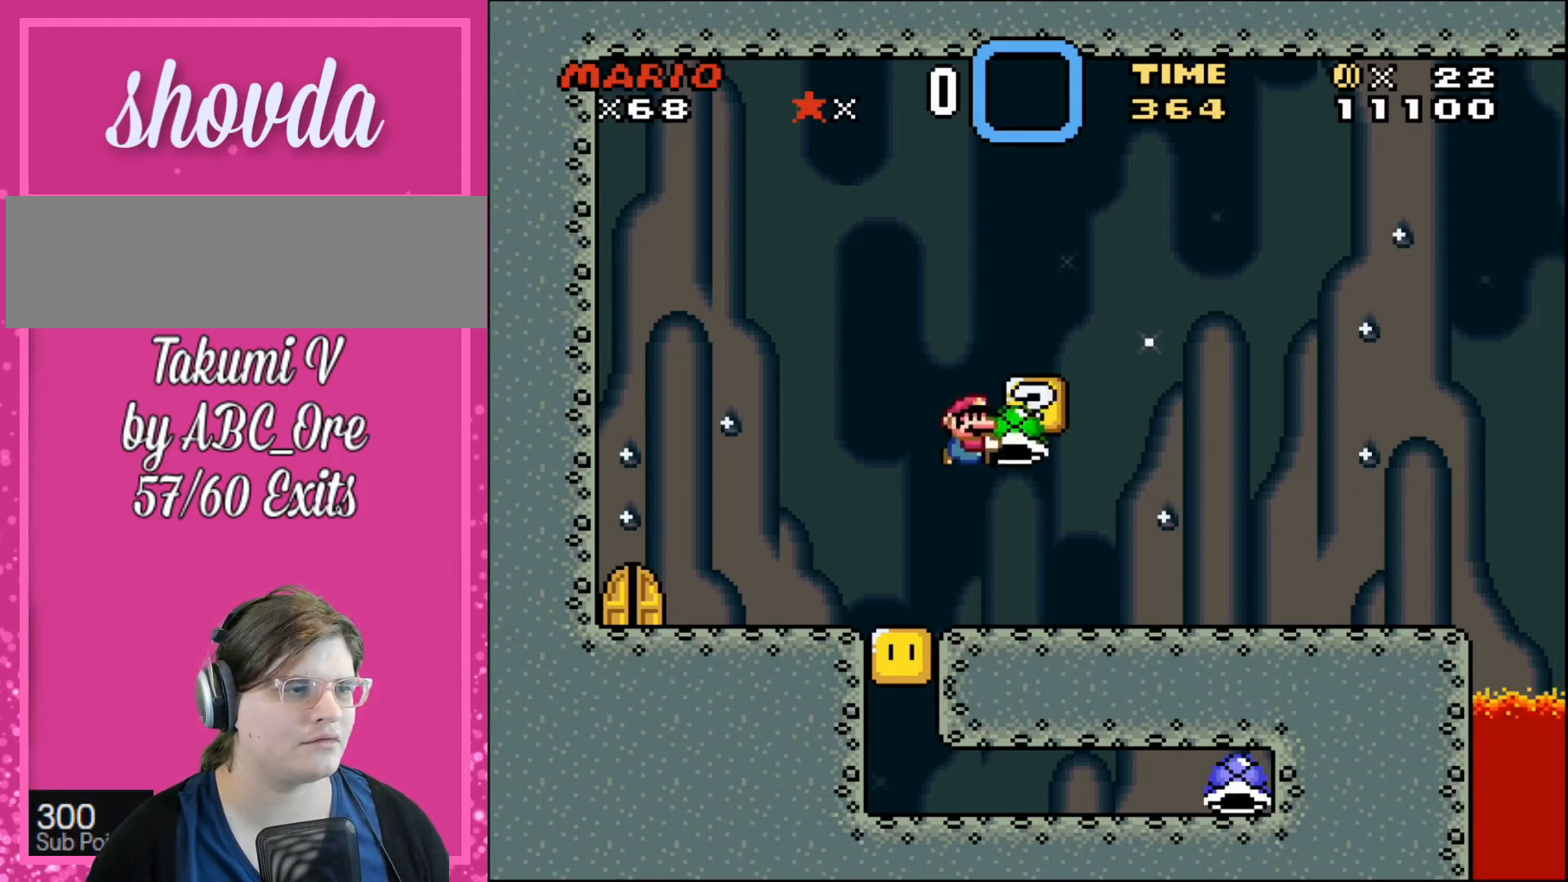
{"buttons": ["DPAD_UP"], "events": []}
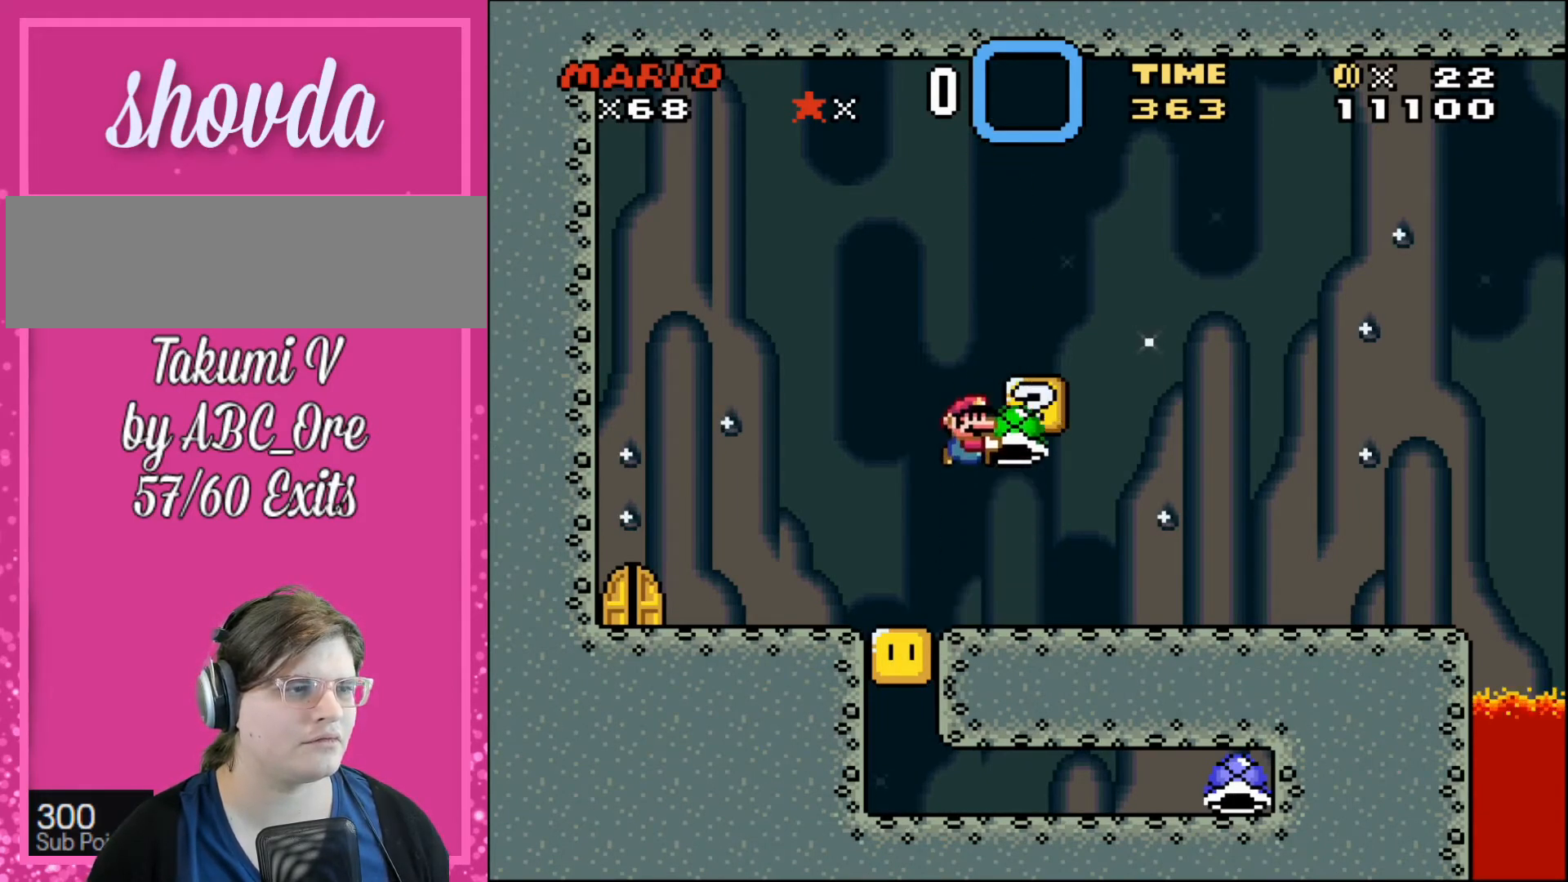
{"buttons": ["DPAD_UP"], "events": [[267, "DPAD_RIGHT", "down"], [267, "DPAD_UP", "up"], [501, "DPAD_RIGHT", "up"], [501, "DPAD_UP", "down"]]}
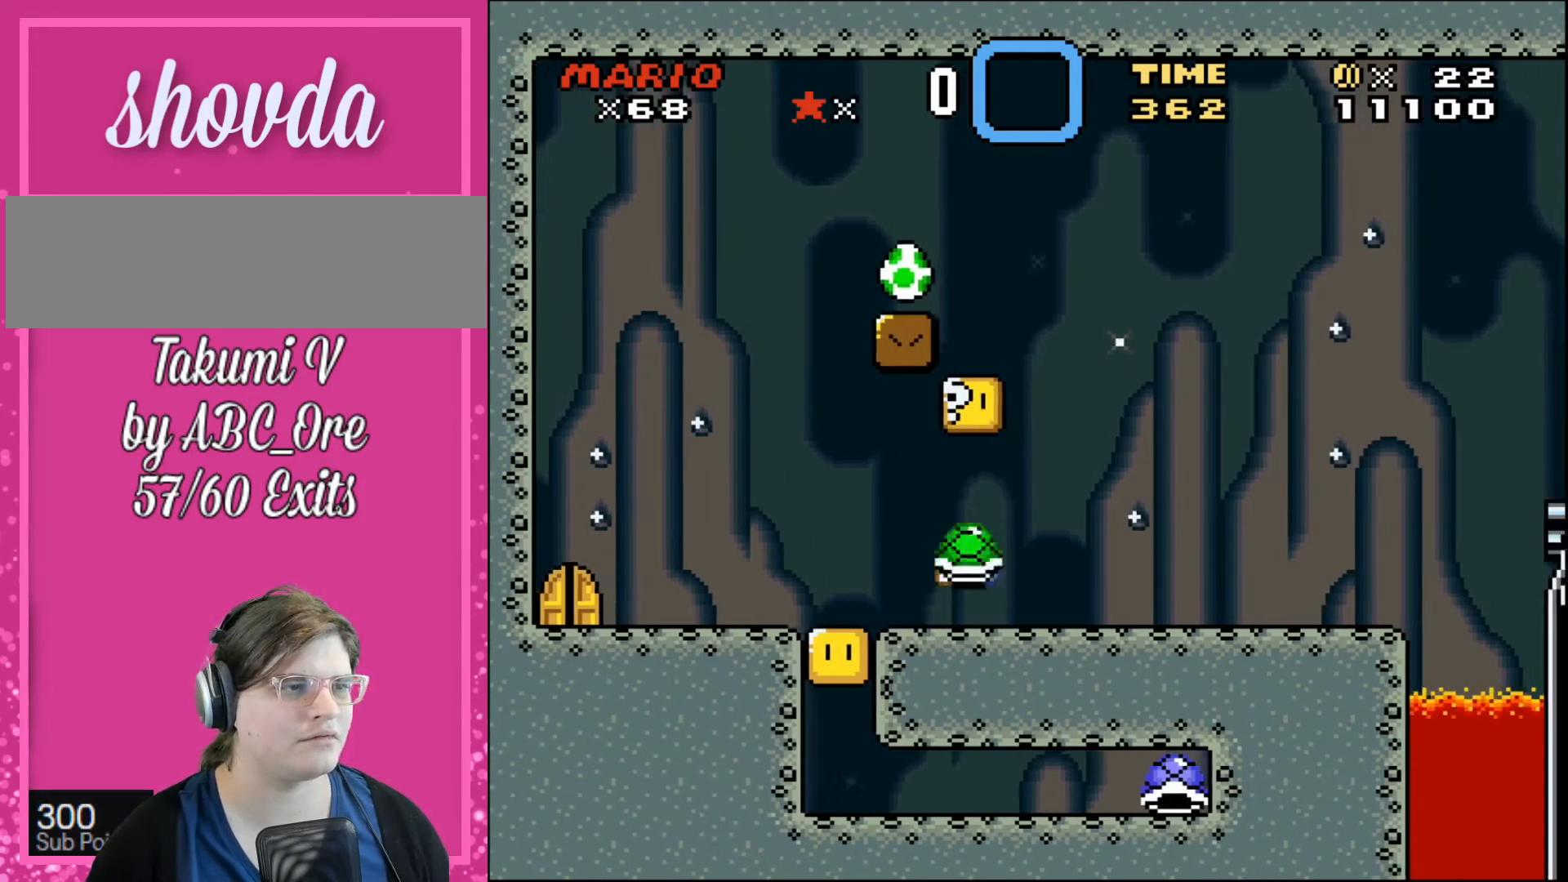
{"buttons": [], "events": [[33, "DPAD_LEFT", "down"], [400, "DPAD_LEFT", "up"], [400, "DPAD_UP", "up"]]}
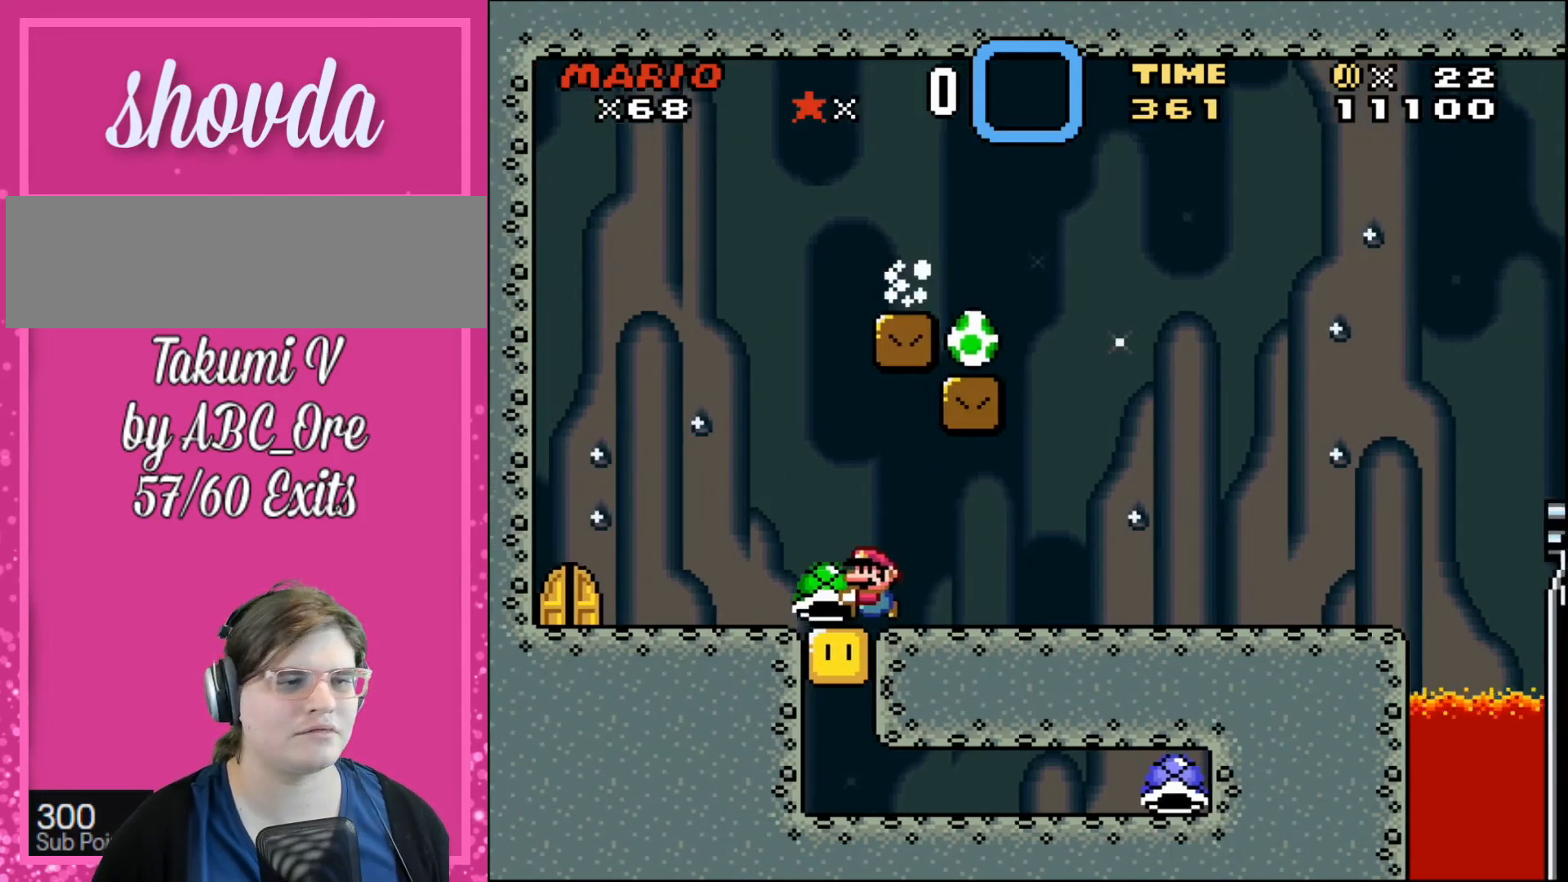
{"buttons": [], "events": []}
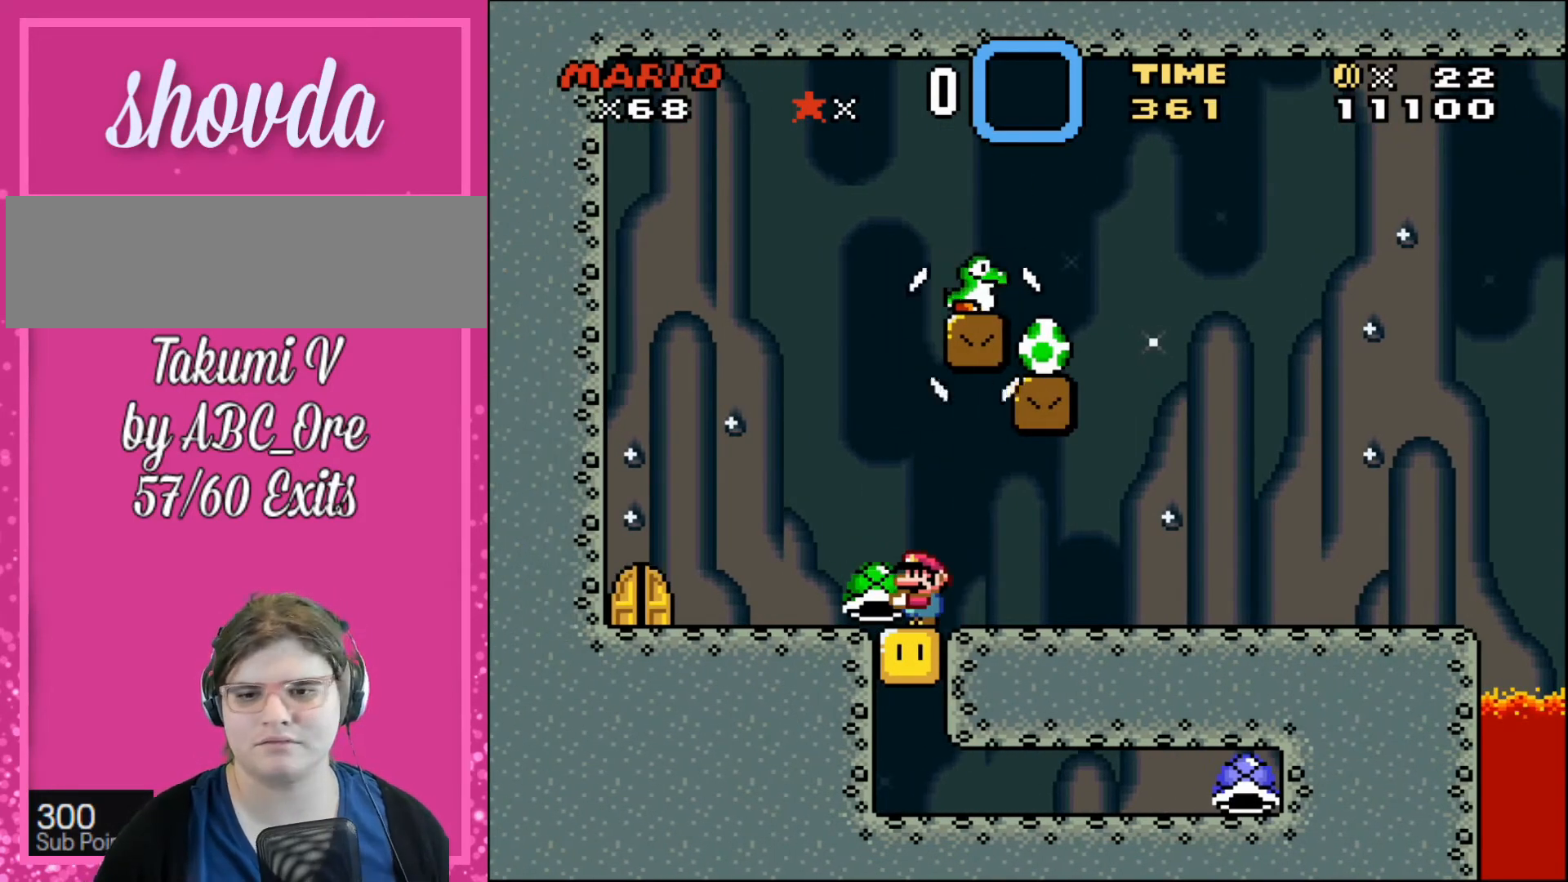
{"buttons": [], "events": []}
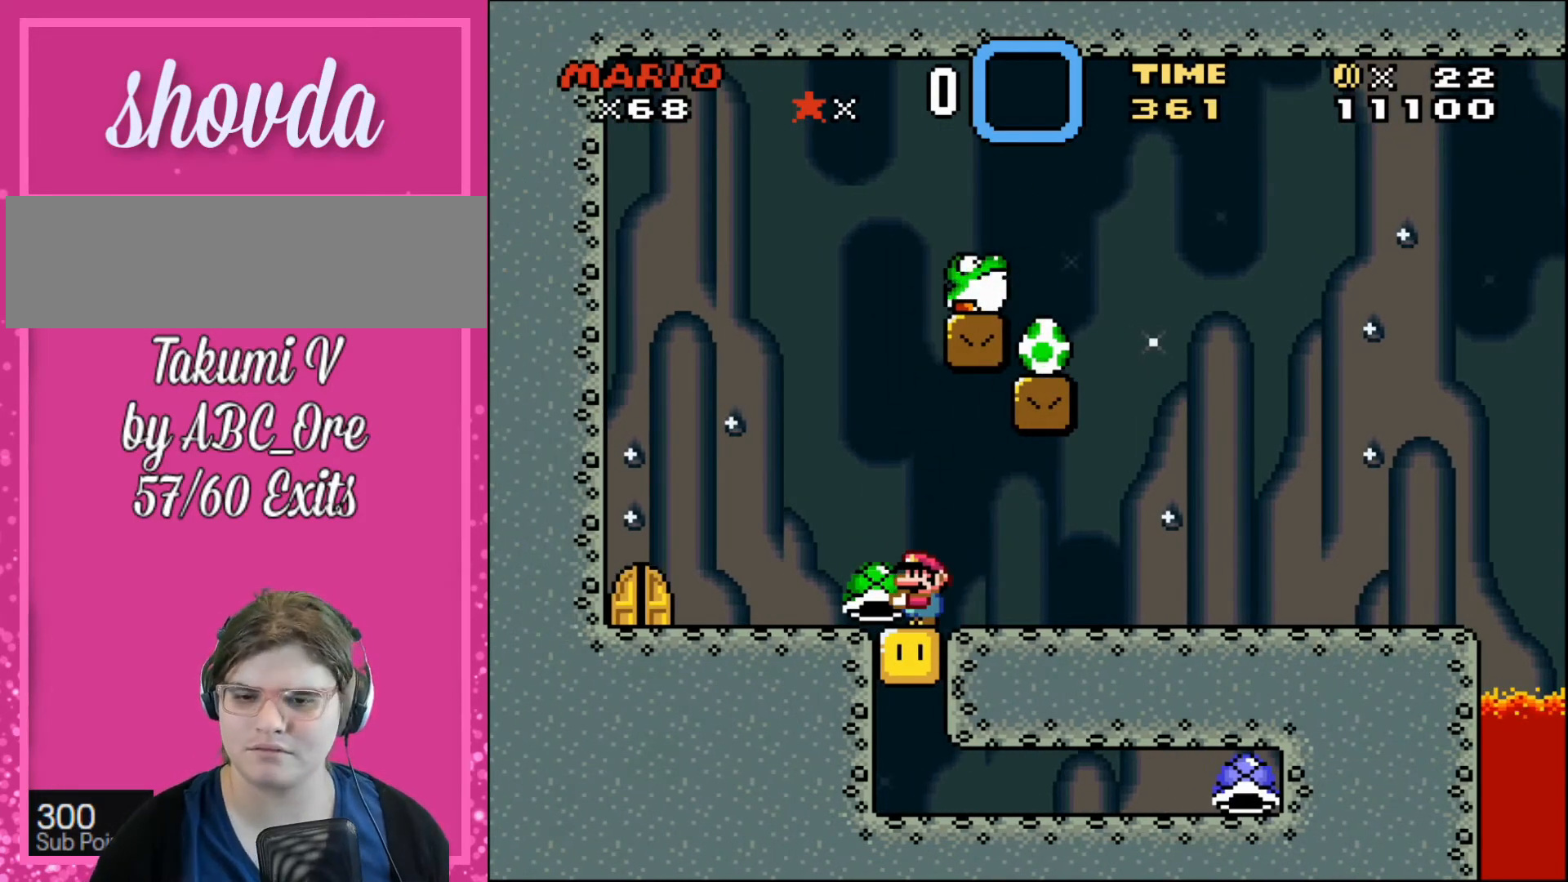
{"buttons": [], "events": []}
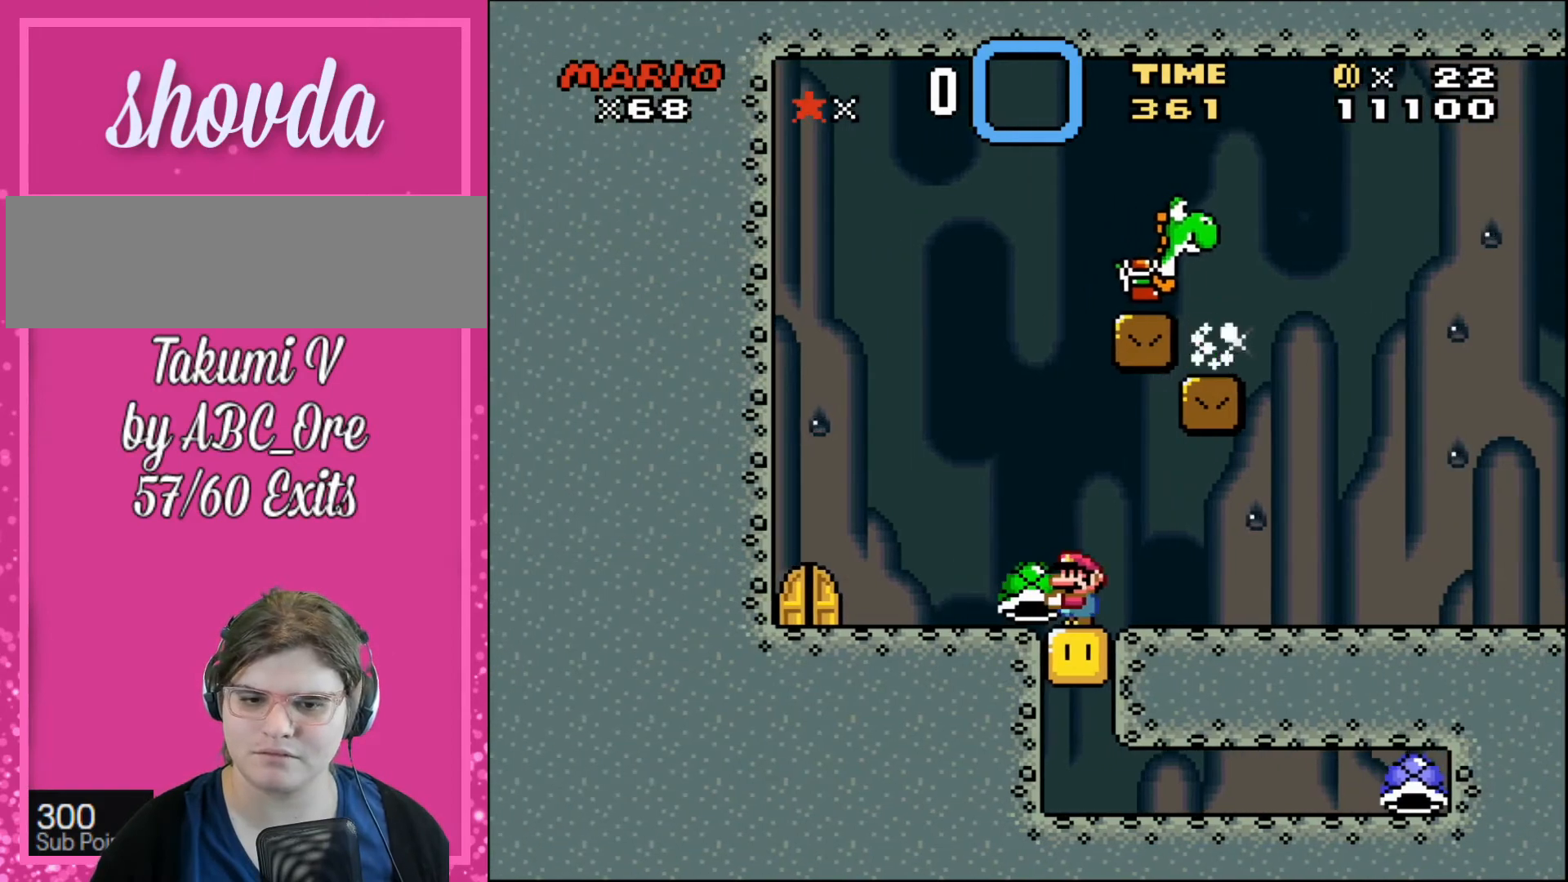
{"buttons": ["DPAD_DOWN"], "events": [[500, "DPAD_DOWN", "down"]]}
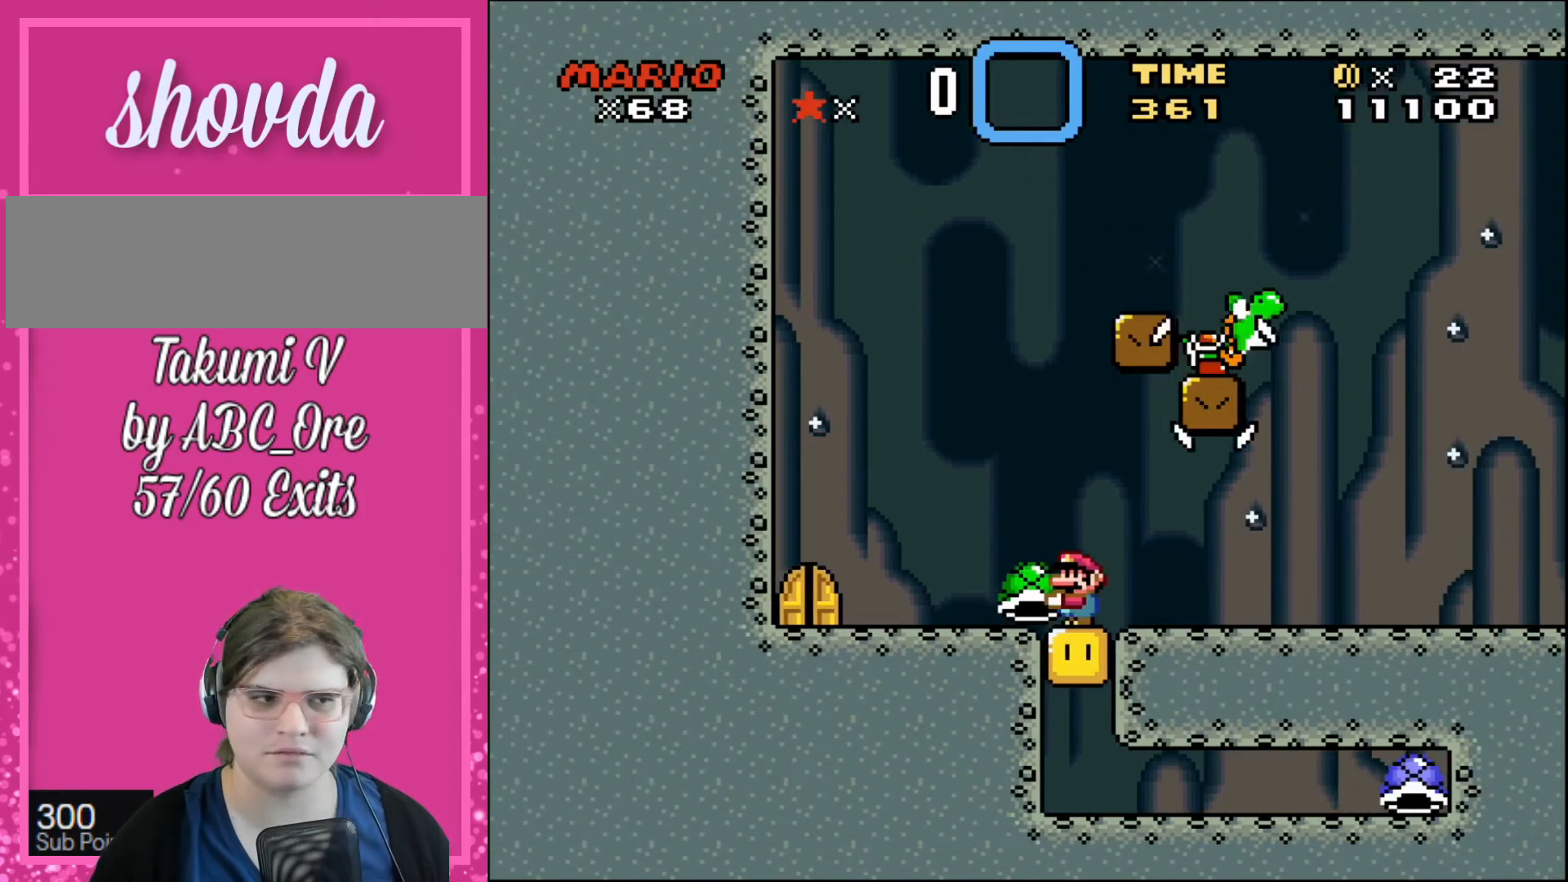
{"buttons": [], "events": [[234, "DPAD_DOWN", "up"]]}
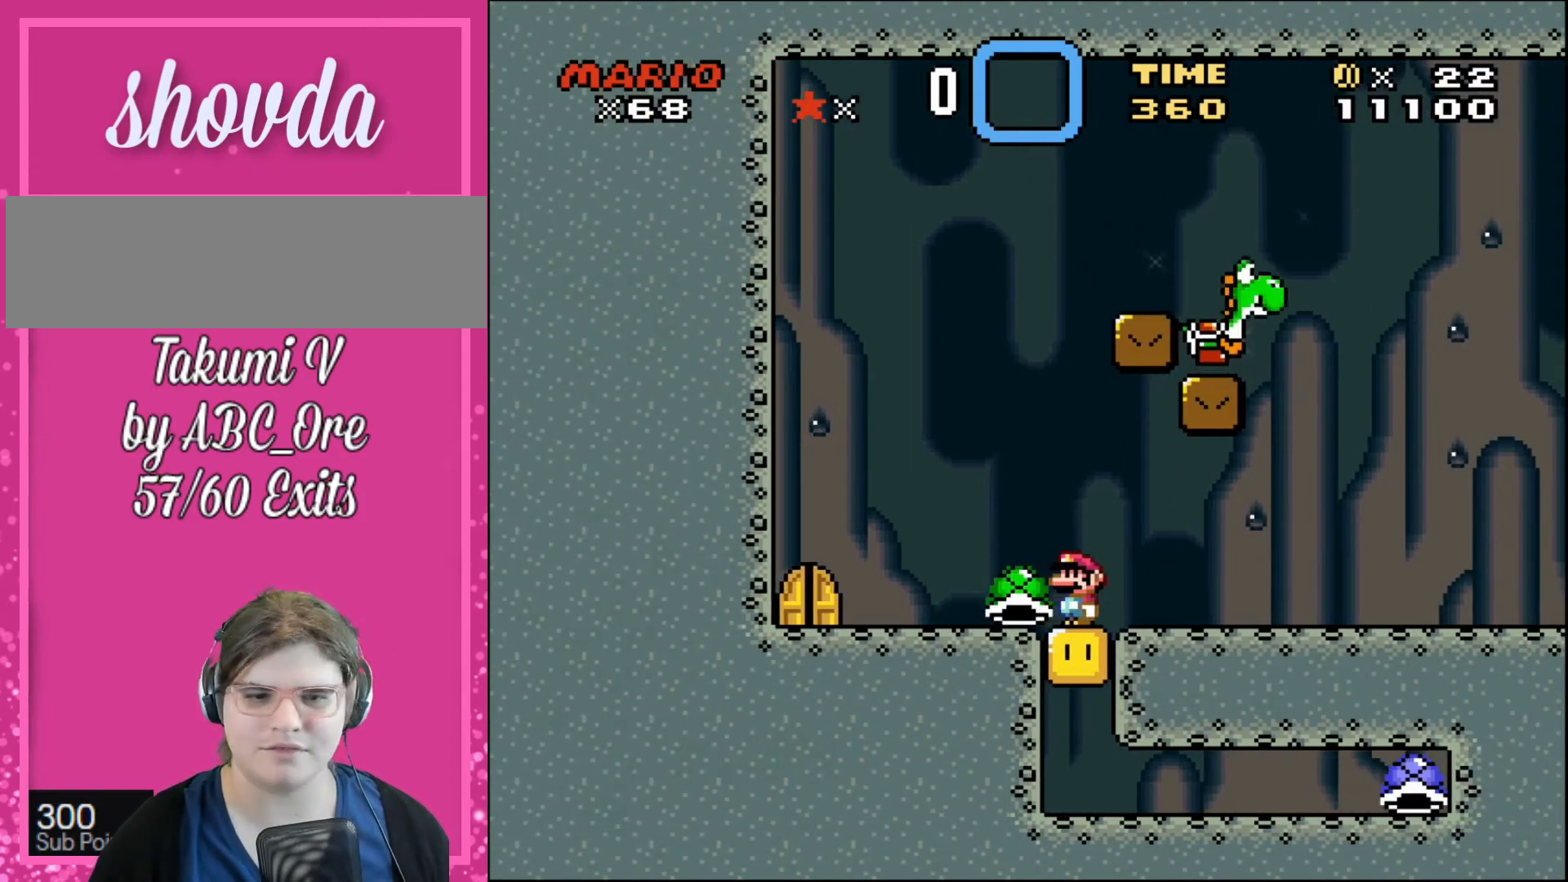
{"buttons": [], "events": []}
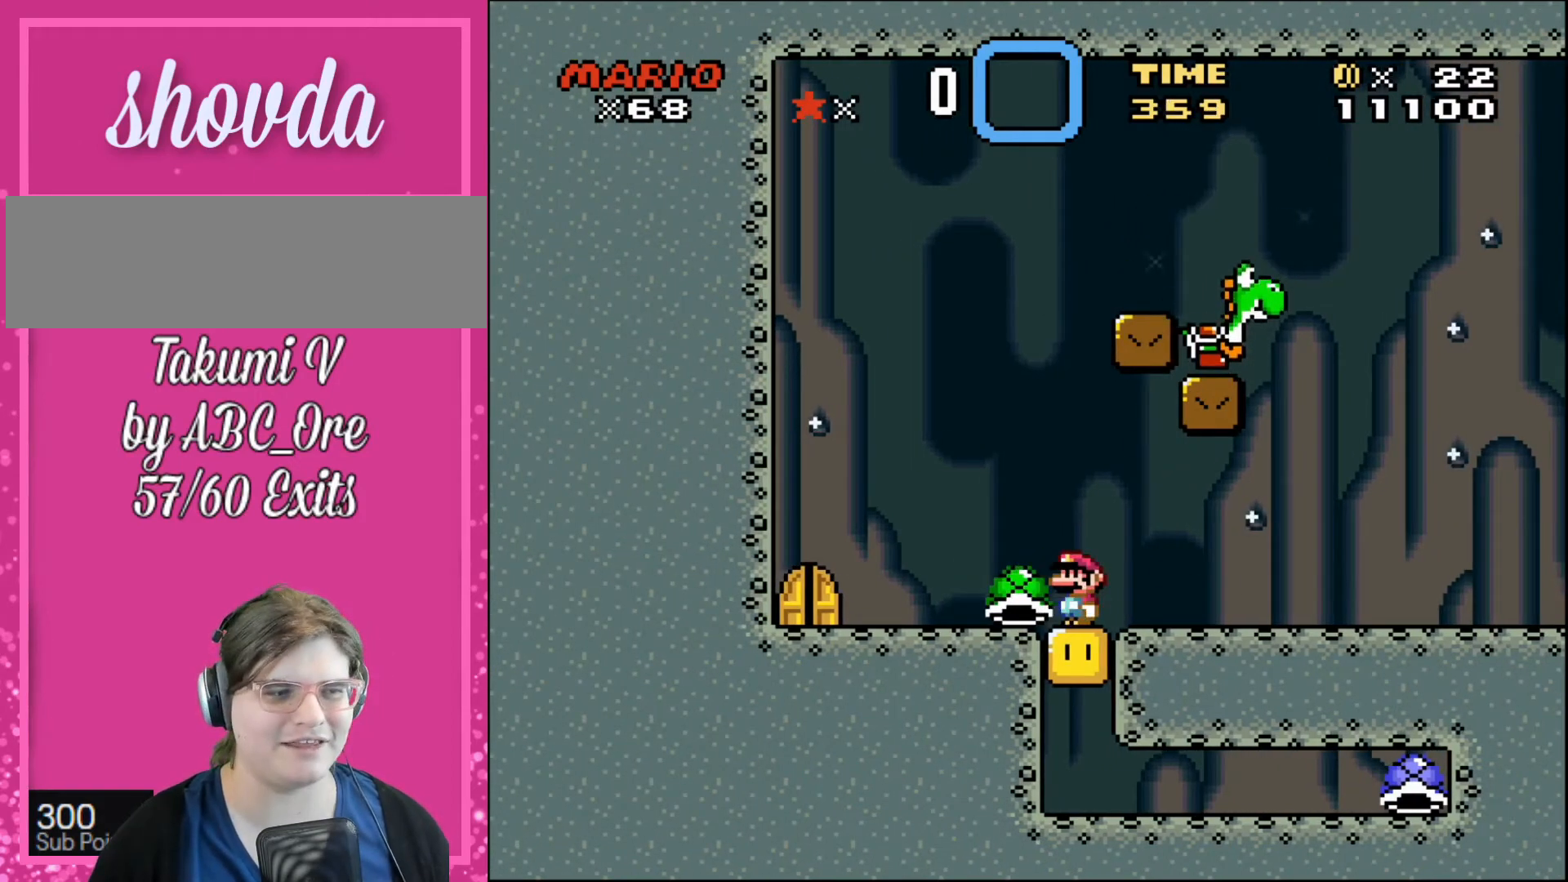
{"buttons": ["DPAD_RIGHT"], "events": [[67, "DPAD_RIGHT", "down"], [201, "DPAD_RIGHT", "up"], [367, "DPAD_RIGHT", "down"]]}
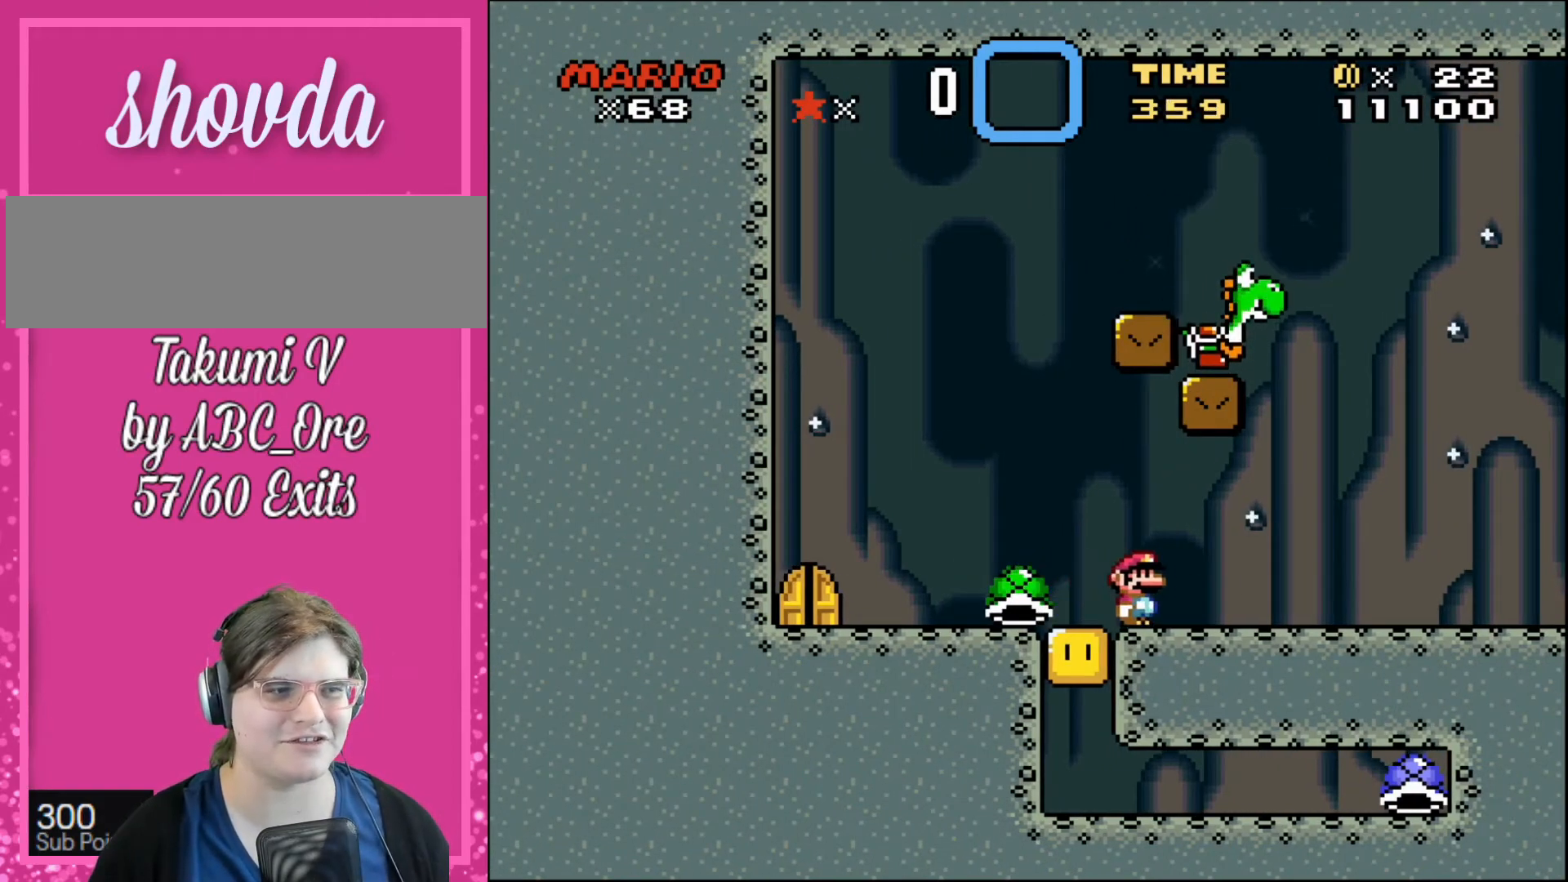
{"buttons": ["DPAD_LEFT"], "events": [[334, "DPAD_RIGHT", "up"], [334, "DPAD_UP", "down"], [367, "DPAD_LEFT", "down"], [367, "DPAD_UP", "up"]]}
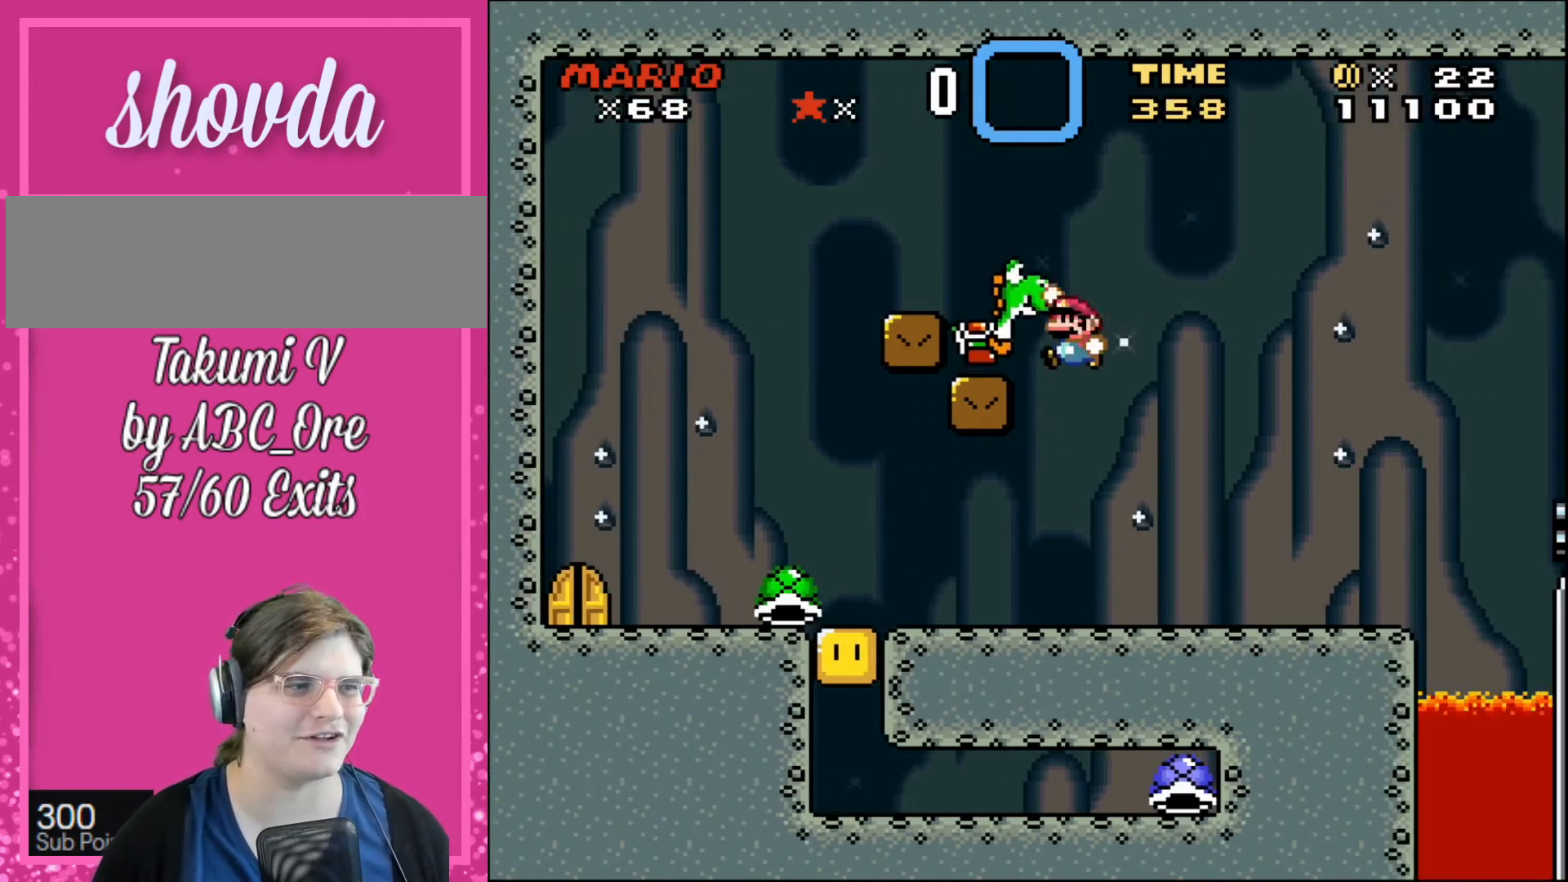
{"buttons": [], "events": [[267, "DPAD_LEFT", "up"]]}
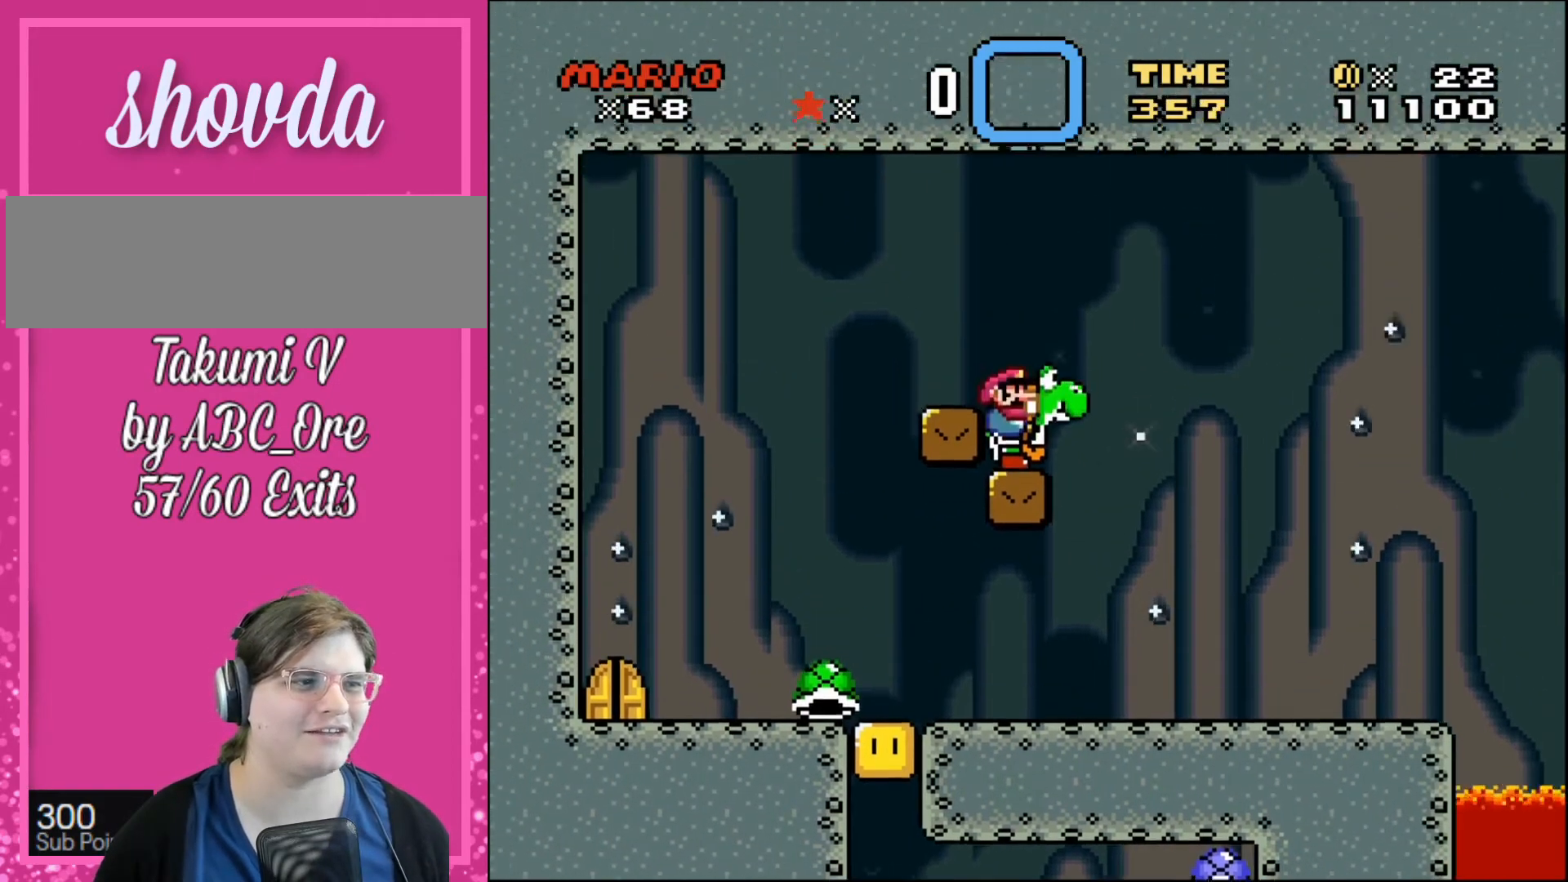
{"buttons": [], "events": []}
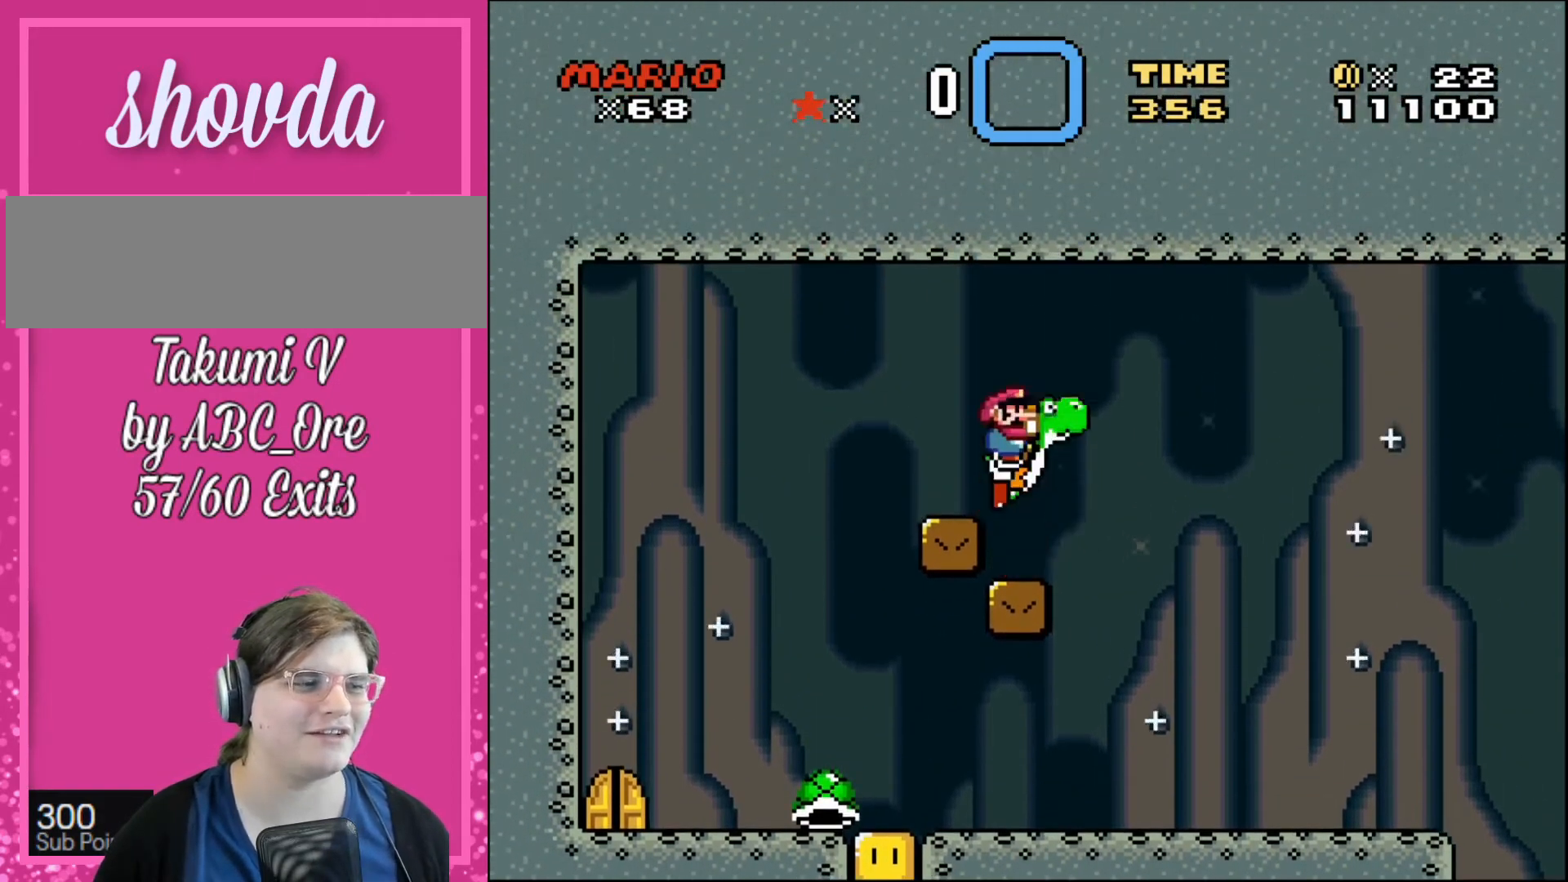
{"buttons": ["DPAD_RIGHT"], "events": [[234, "DPAD_LEFT", "down"], [401, "DPAD_LEFT", "up"], [501, "DPAD_RIGHT", "down"]]}
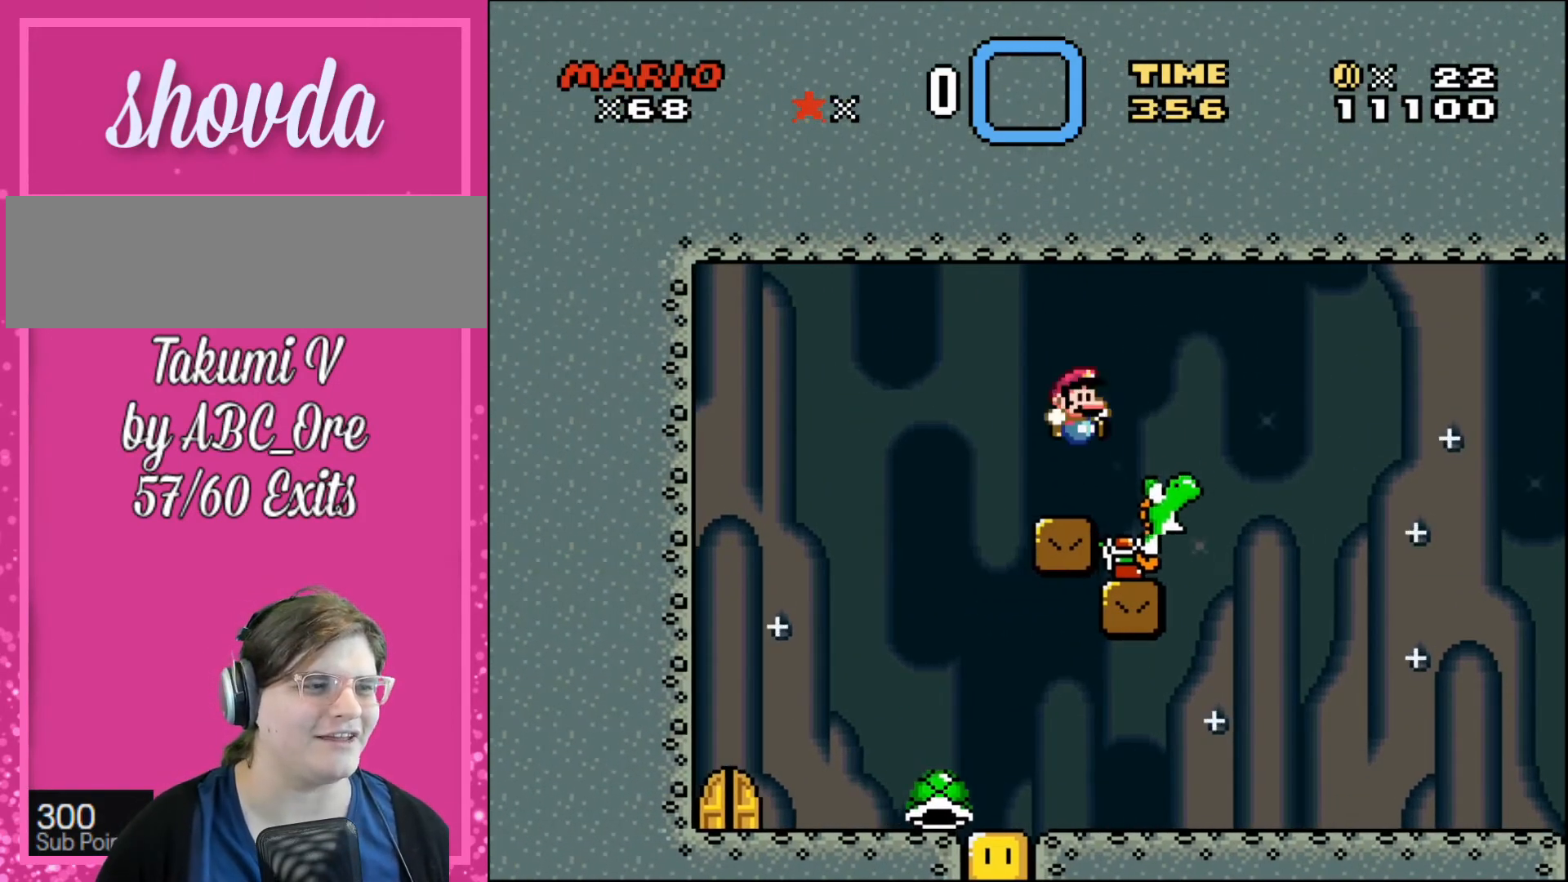
{"buttons": ["DPAD_RIGHT"], "events": [[100, "DPAD_RIGHT", "up"], [500, "DPAD_RIGHT", "down"]]}